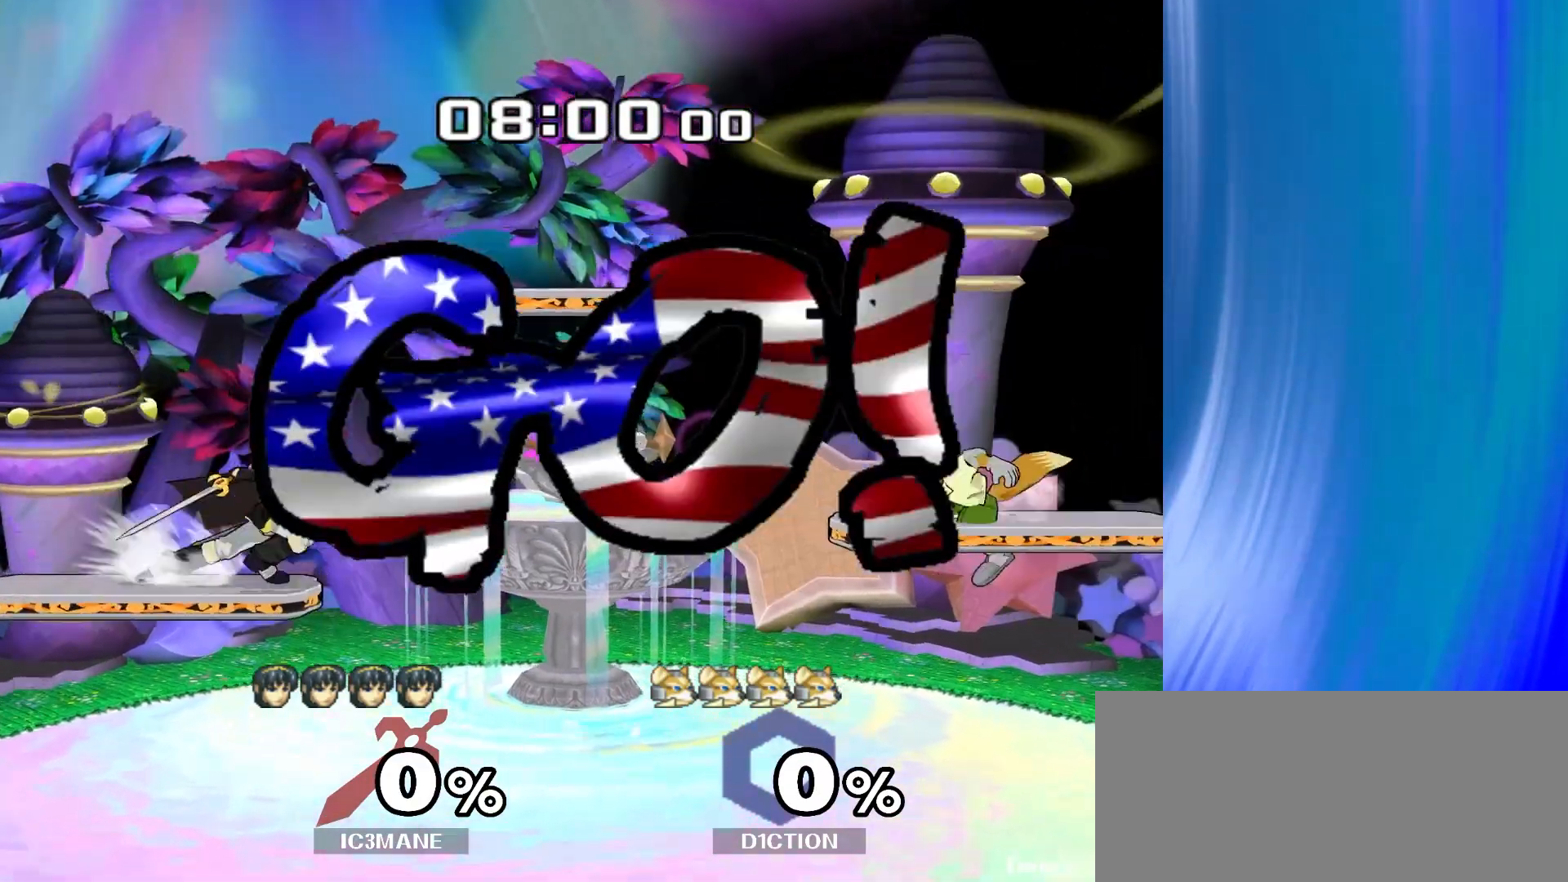
Gameplay with a controller (Nintendo layout); each line is a JSON object with the inputs held at the frame after it. "events" lists button and stick changes between this image and that frame as [ms after this image, input, new state], when the widget could be followed in between. Not read: B L3 R3.
{"buttons": ["Y"], "left_stick": "down-left", "right_stick": "center", "events": [[133, "left_stick", "down"], [150, "right_stick", "right"], [233, "R1", "down"], [233, "right_stick", "center"], [333, "left_stick", "center"], [350, "R1", "up"], [467, "Y", "down"], [467, "left_stick", "down-left"]]}
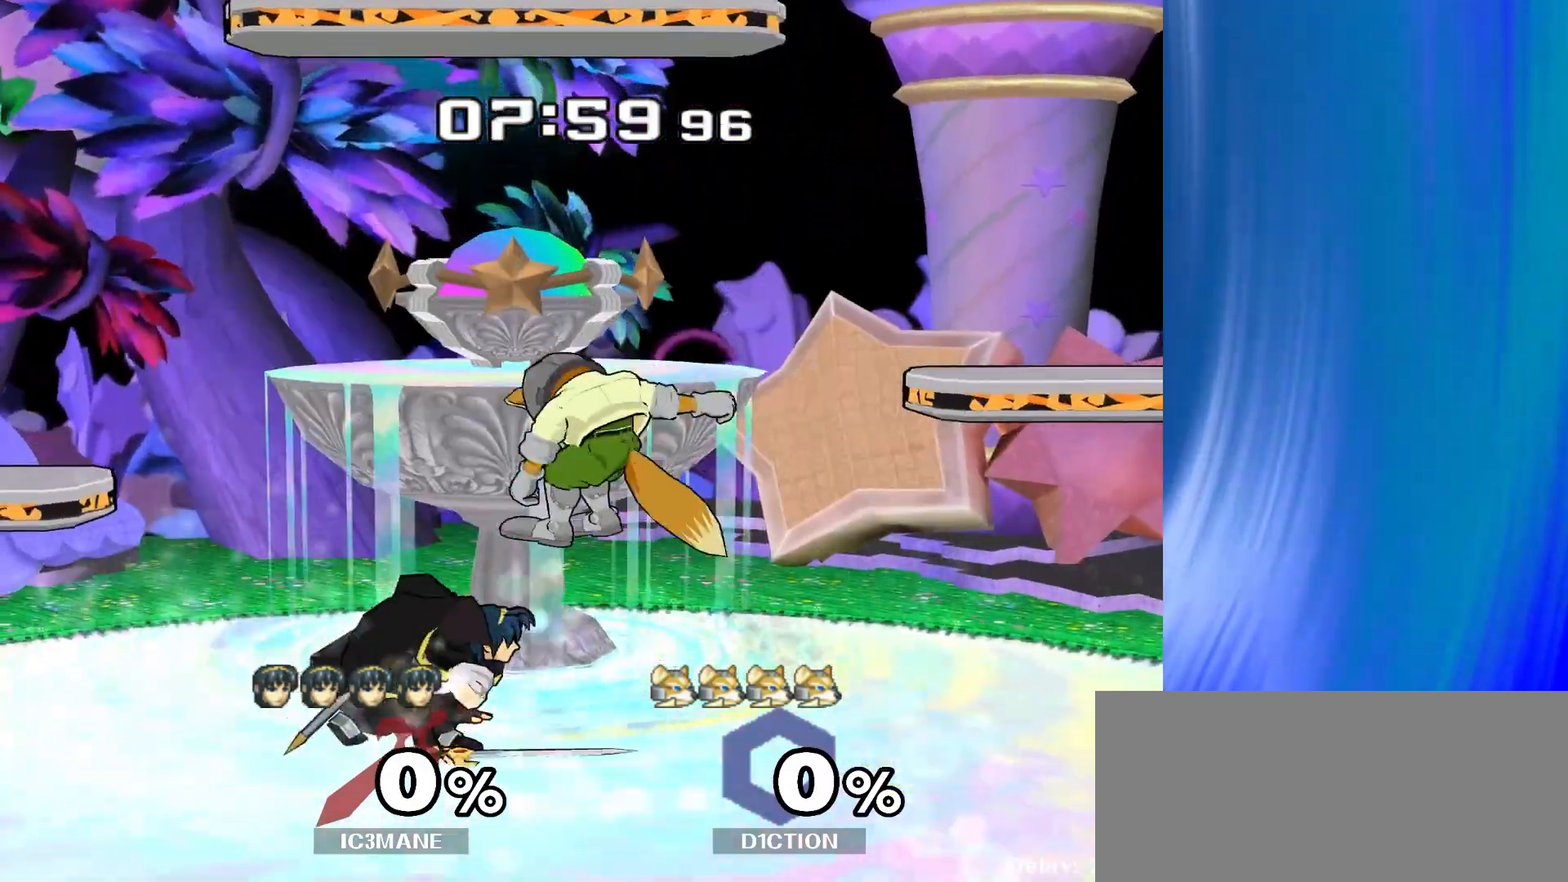
{"buttons": [], "left_stick": "center", "right_stick": "center", "events": [[33, "R1", "down"], [67, "Y", "up"], [100, "left_stick", "center"], [150, "R1", "up"], [233, "left_stick", "left"], [350, "left_stick", "right"], [467, "left_stick", "center"]]}
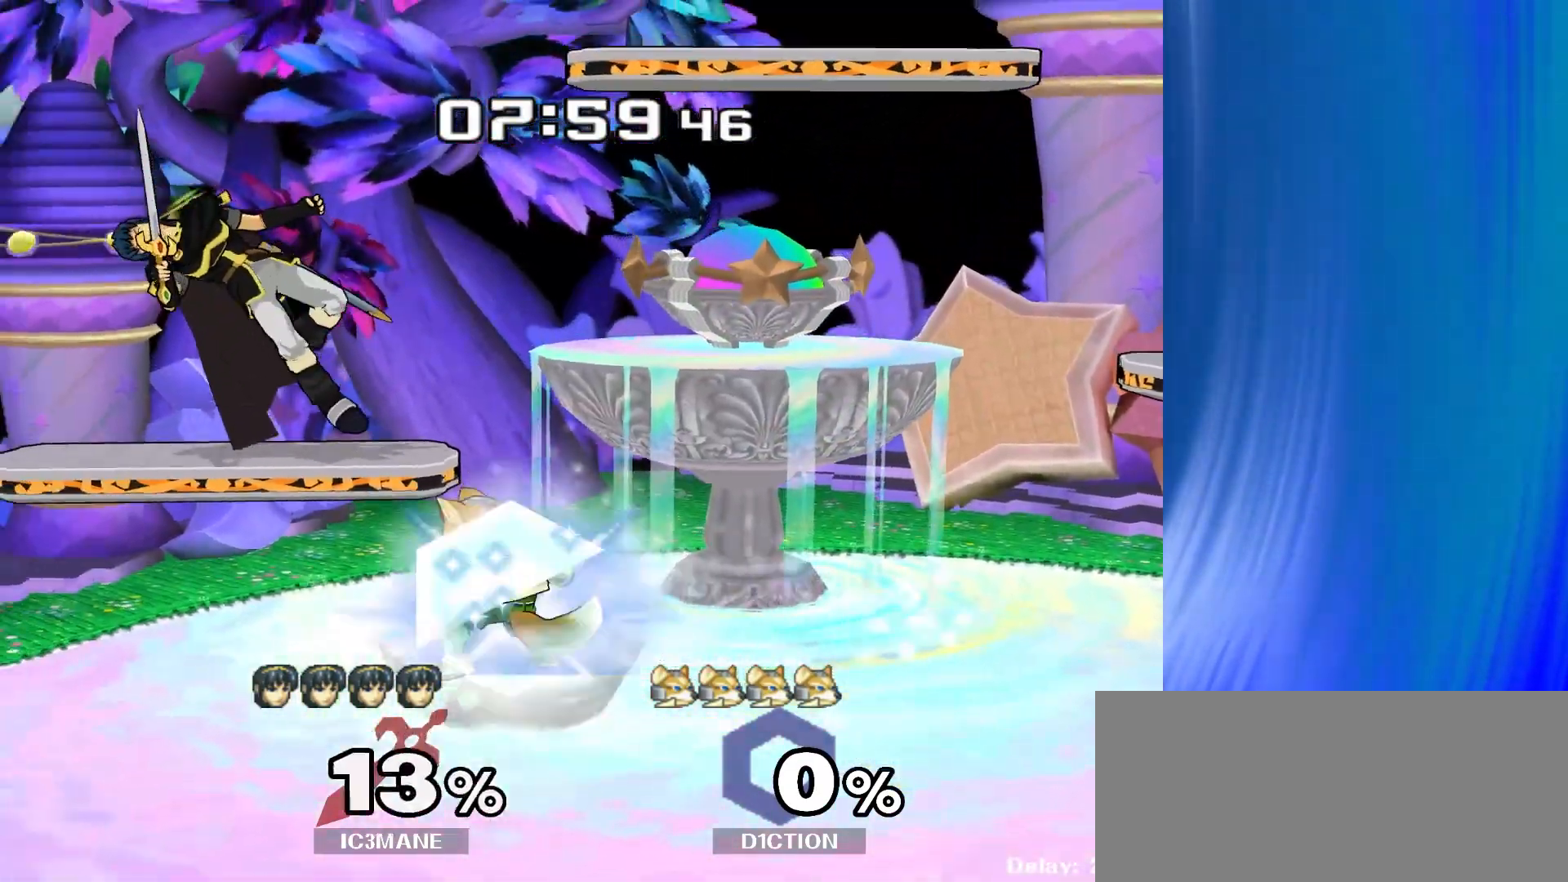
{"buttons": [], "left_stick": "left", "right_stick": "center"}
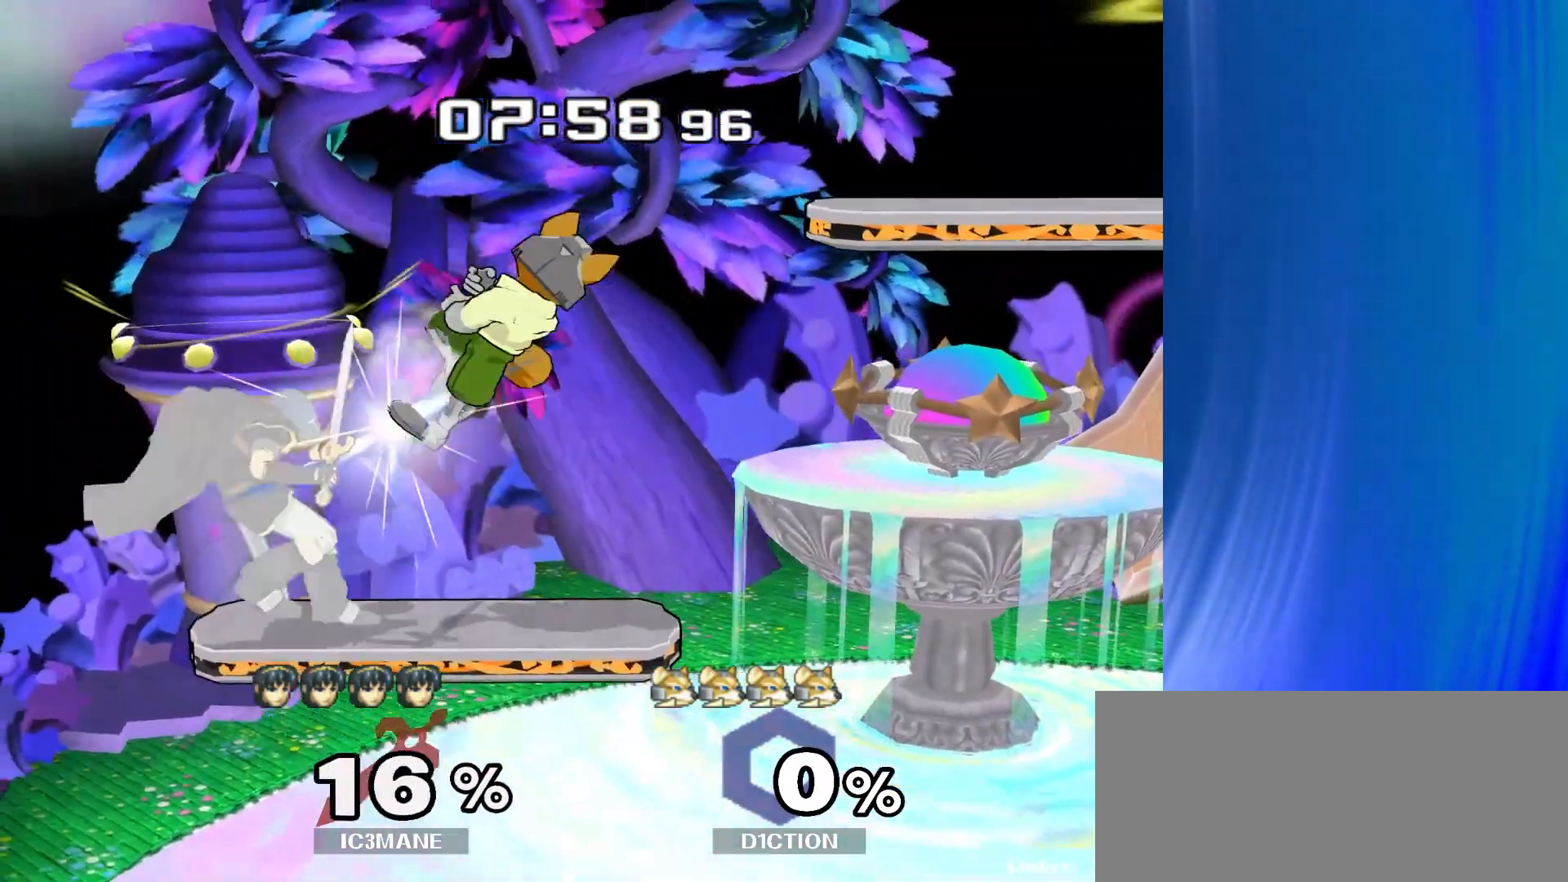
{"buttons": [], "left_stick": "center", "right_stick": "center", "events": [[283, "left_stick", "center"]]}
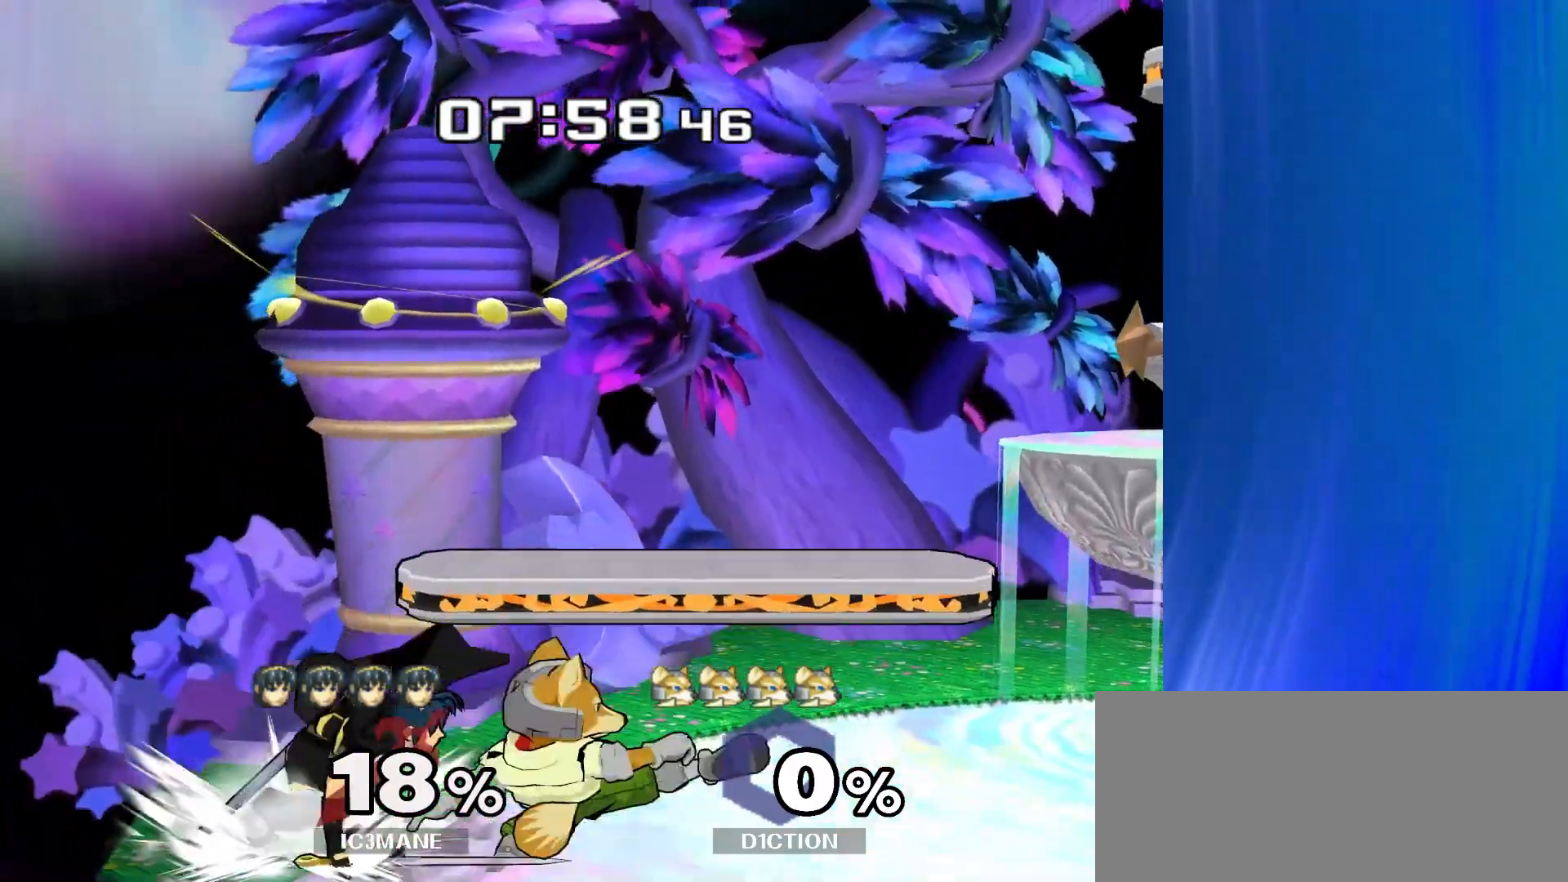
{"buttons": [], "left_stick": "up-right", "right_stick": "center", "events": [[267, "Y", "down"], [317, "Y", "up"], [350, "left_stick", "left"], [383, "right_stick", "down-right"], [467, "right_stick", "center"], [500, "left_stick", "up-right"]]}
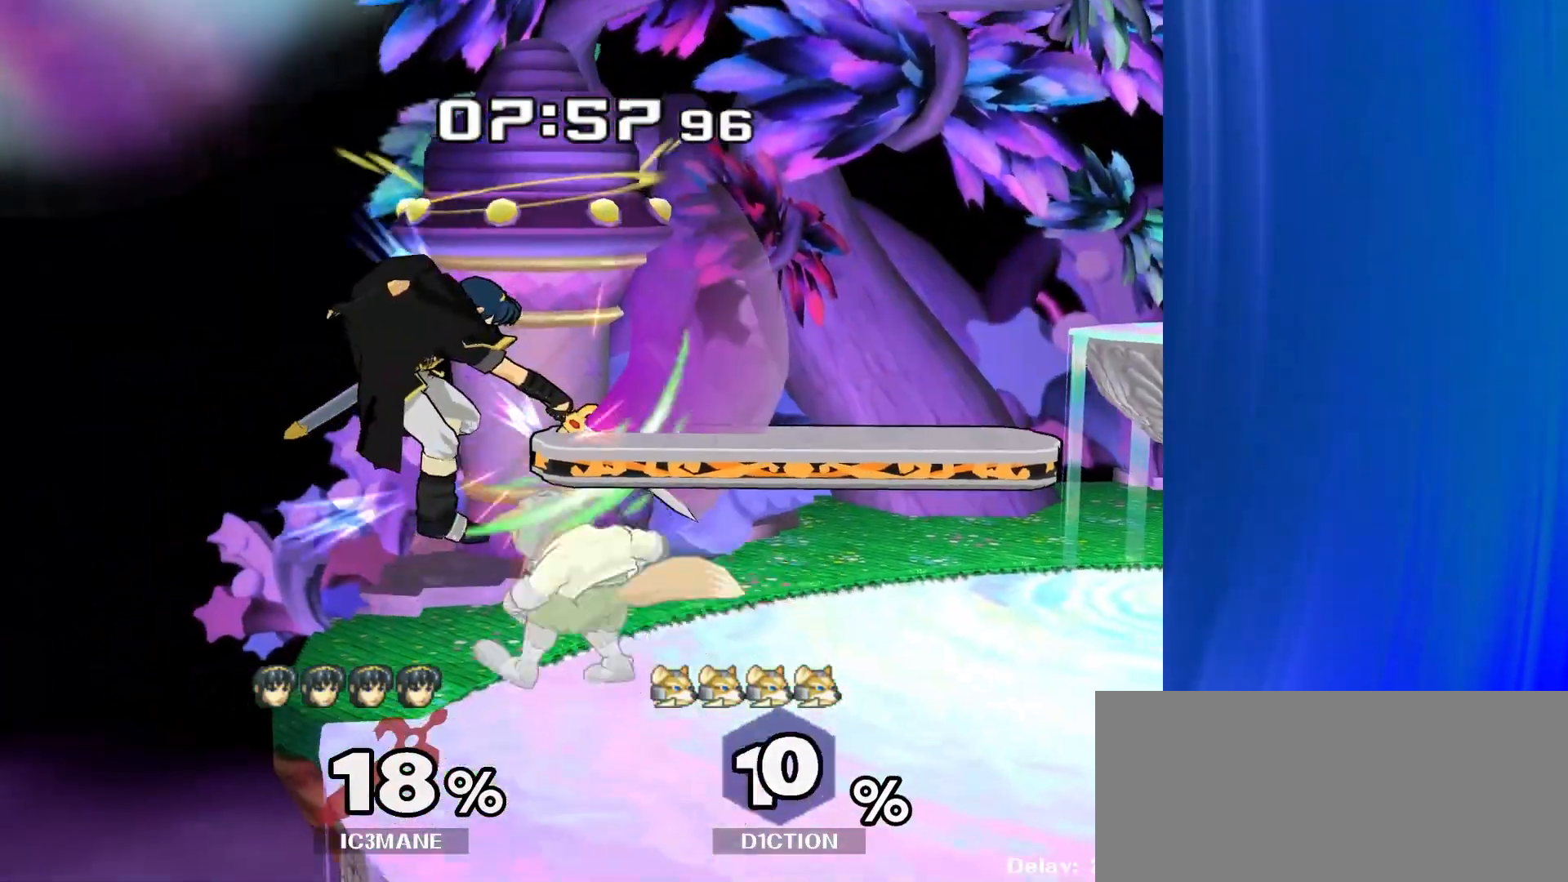
{"buttons": ["R1"], "left_stick": "center", "right_stick": "center", "events": [[17, "left_stick", "right"], [383, "left_stick", "down-right"], [400, "right_stick", "right"], [483, "right_stick", "center"], [500, "R1", "down"], [500, "left_stick", "center"]]}
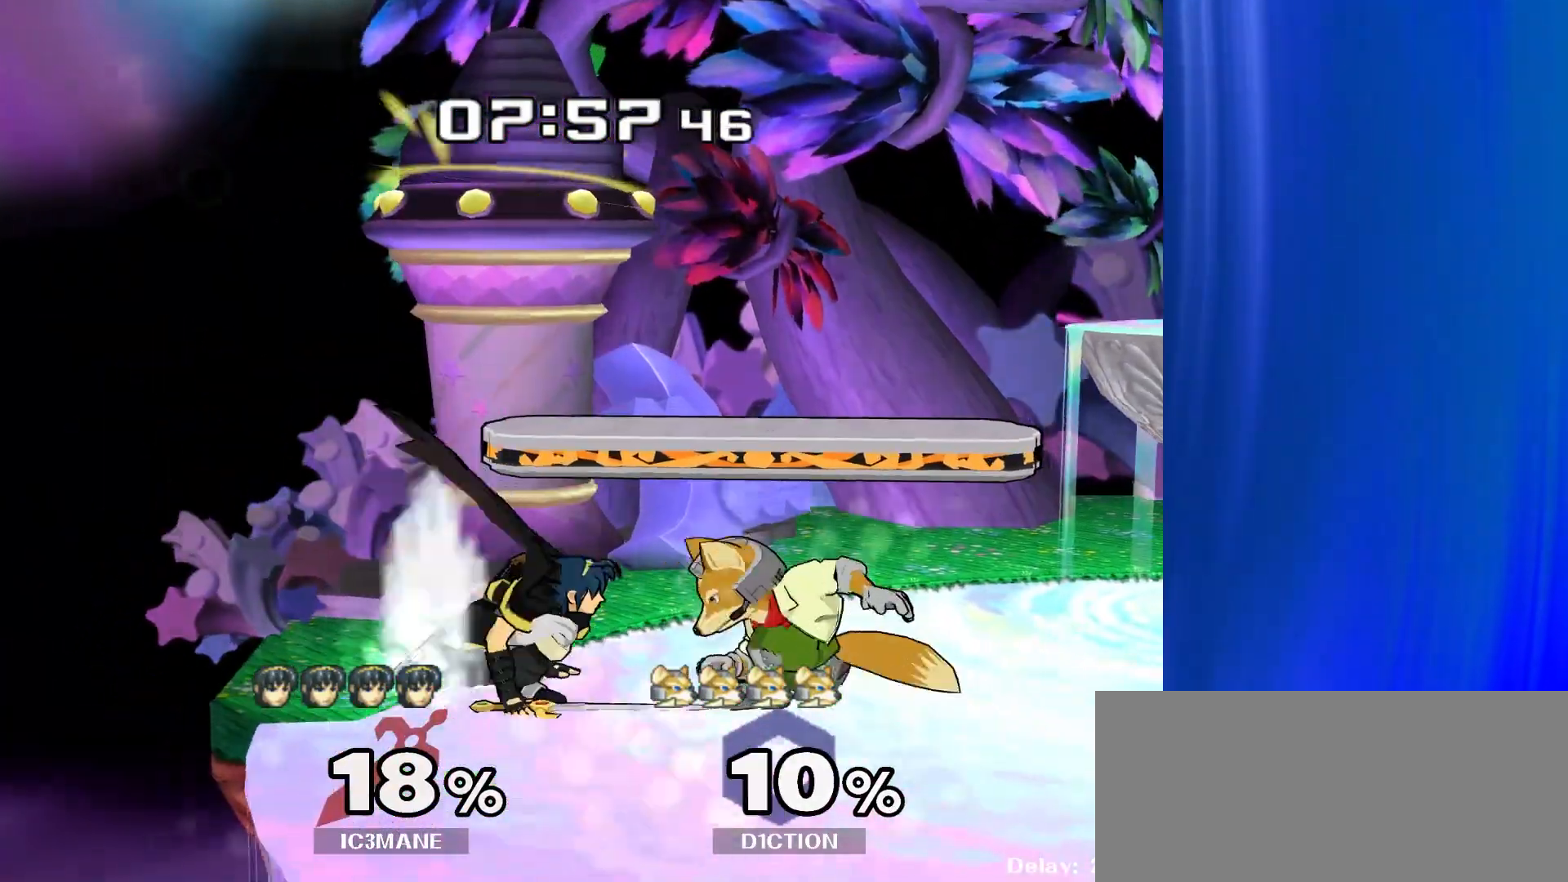
{"buttons": [], "left_stick": "down", "right_stick": "center", "events": [[100, "R1", "up"], [100, "left_stick", "down"]]}
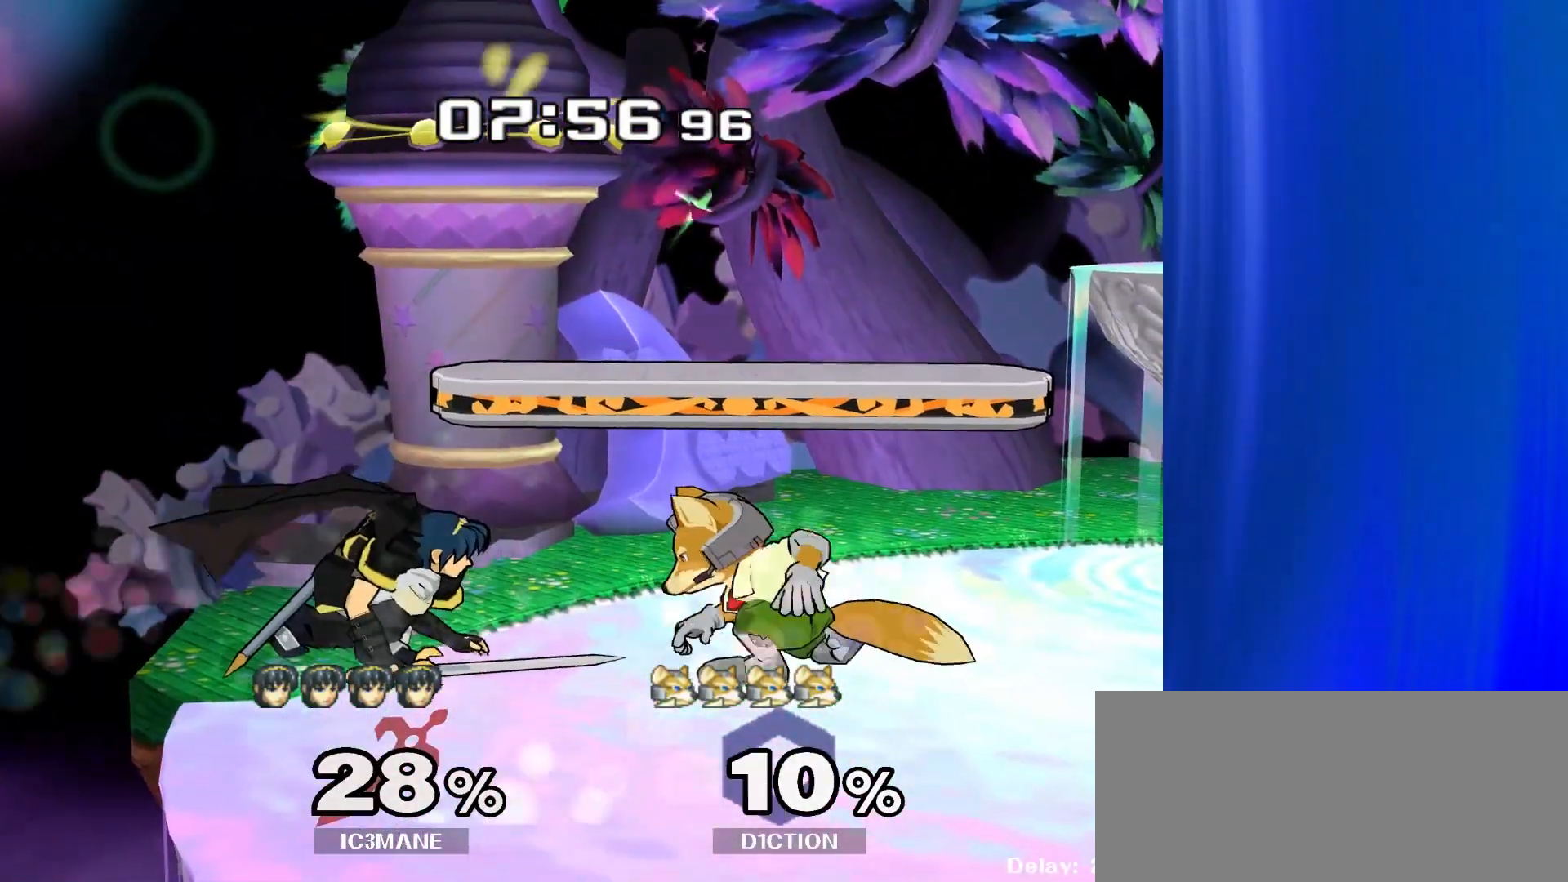
{"buttons": ["Y"], "left_stick": "right", "right_stick": "center", "events": [[50, "A", "down"], [133, "A", "up"], [183, "A", "down"], [300, "A", "up"], [350, "left_stick", "center"], [483, "left_stick", "right"], [500, "Y", "down"]]}
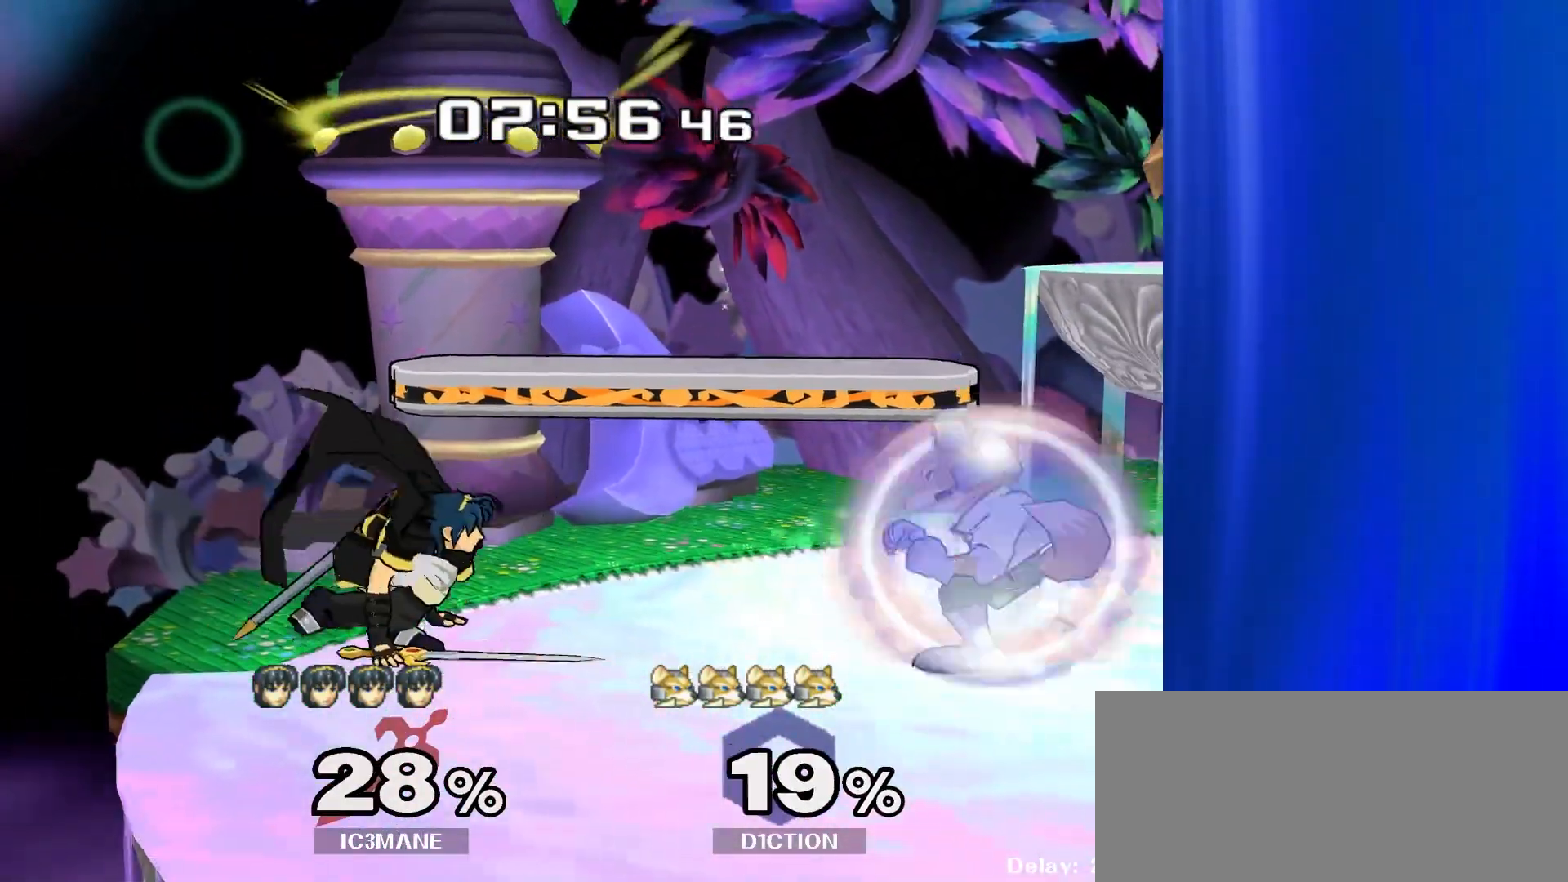
{"buttons": [], "left_stick": "right", "right_stick": "center", "events": [[33, "Y", "up"], [100, "left_stick", "center"], [133, "A", "down"], [233, "left_stick", "right"], [250, "A", "up"]]}
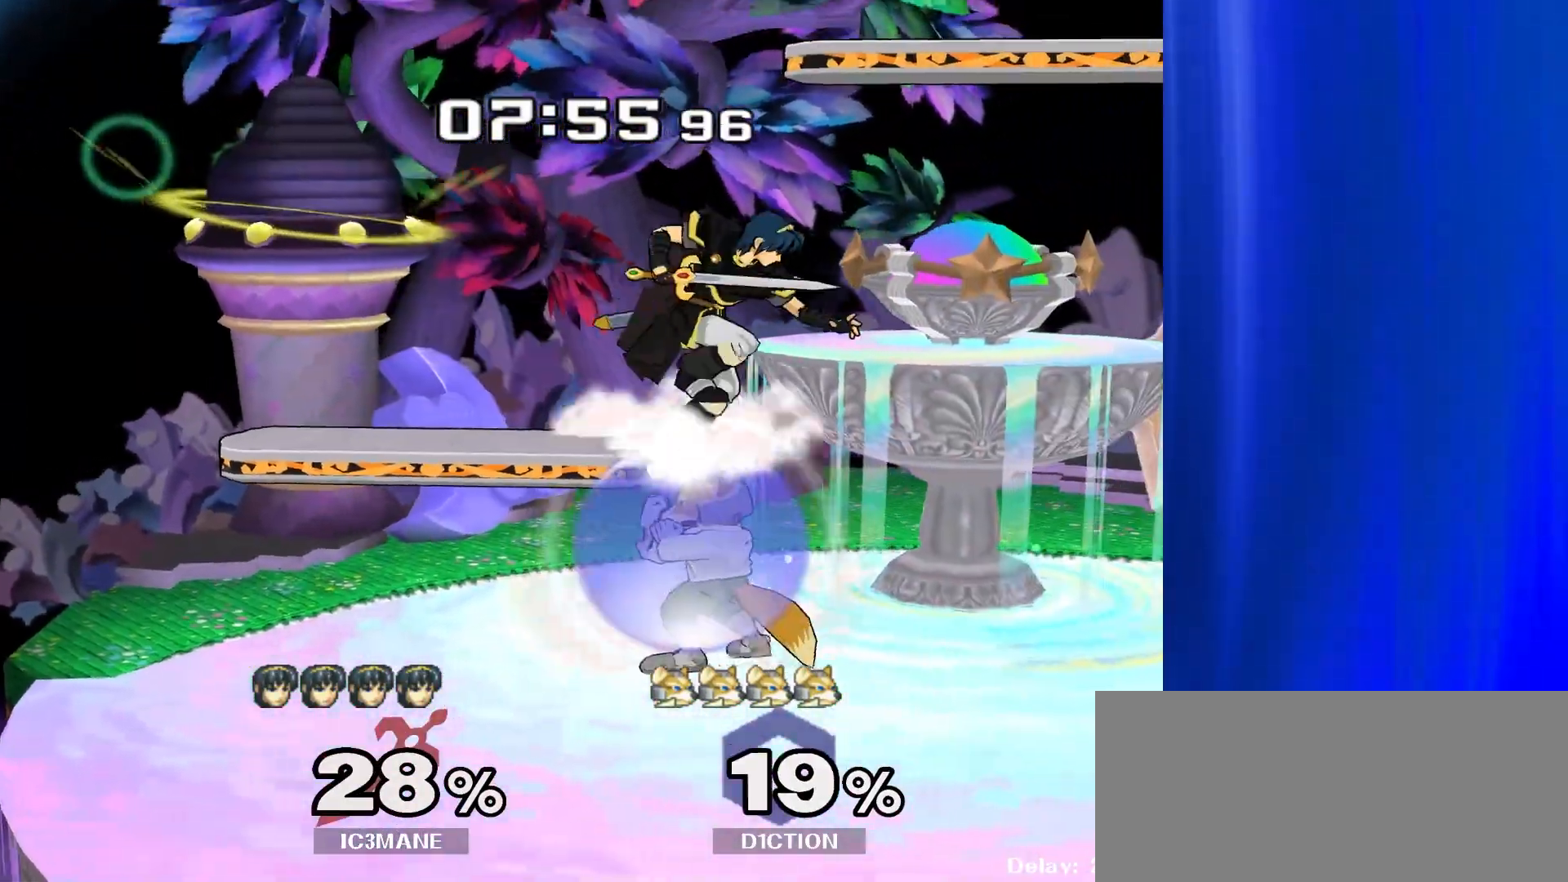
{"buttons": [], "left_stick": "center", "right_stick": "center", "events": [[400, "left_stick", "center"]]}
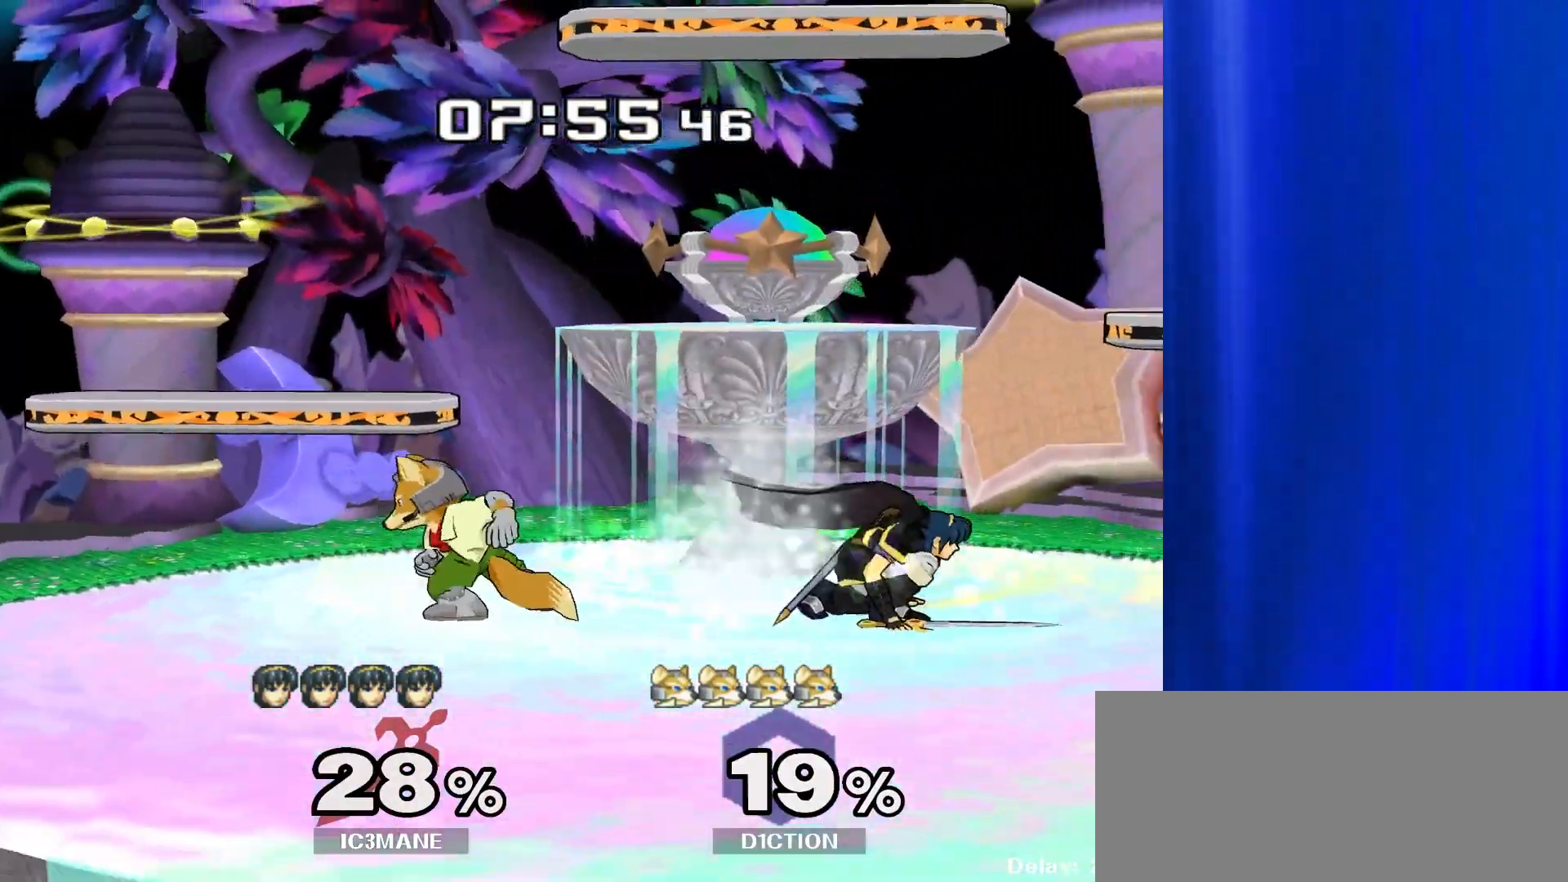
{"buttons": [], "left_stick": "up", "right_stick": "center", "events": [[17, "left_stick", "left"], [83, "Y", "down"], [117, "Z", "down"], [167, "left_stick", "center"], [233, "Z", "up"], [250, "Y", "up"], [250, "left_stick", "up"], [433, "left_stick", "center"], [500, "left_stick", "up"]]}
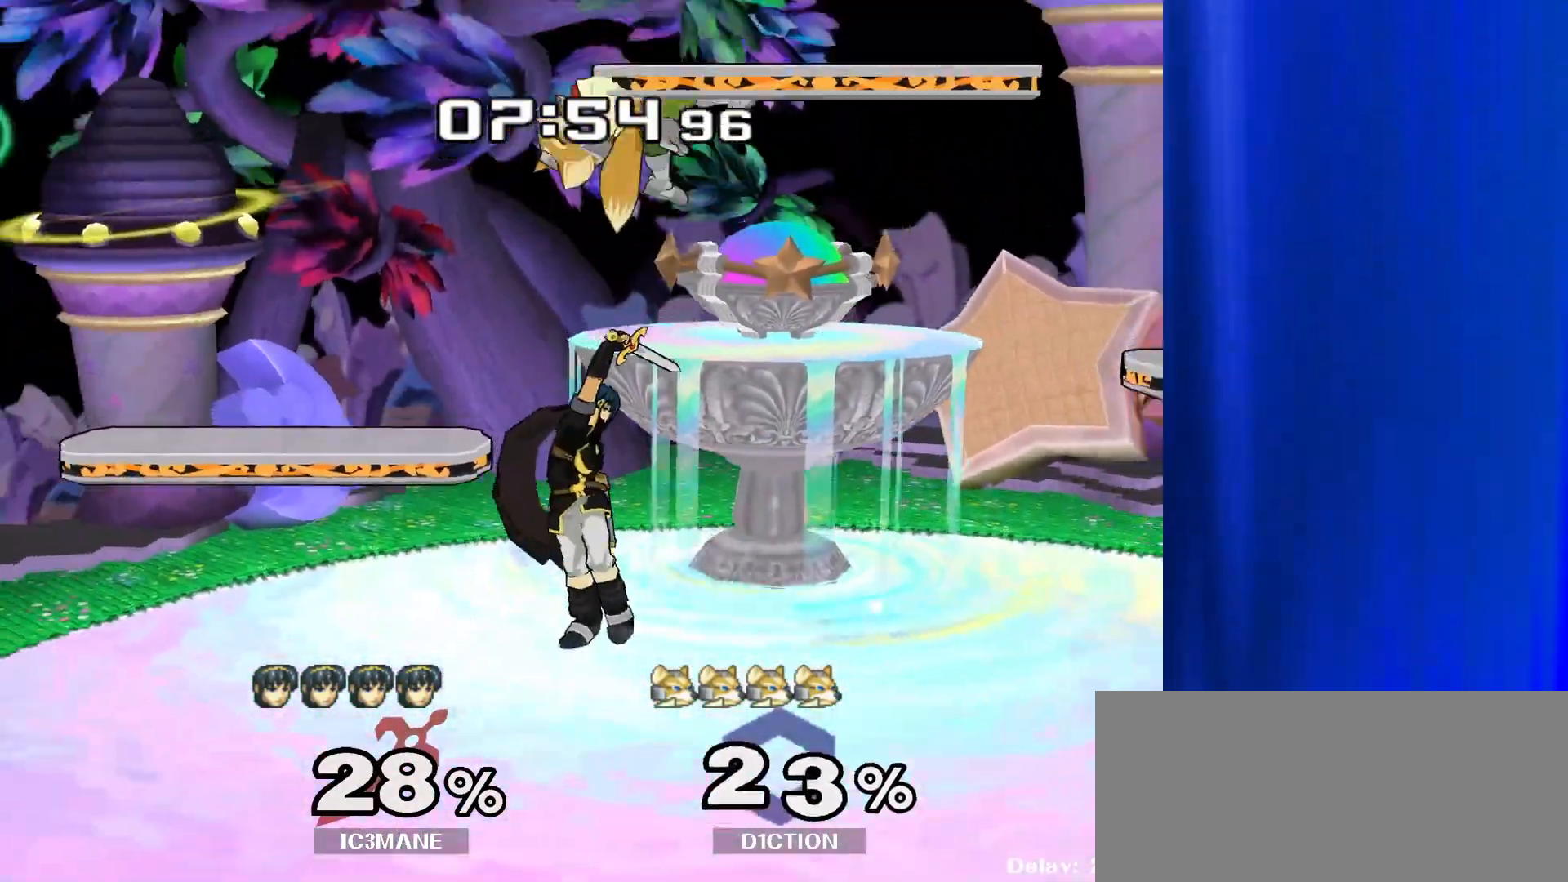
{"buttons": [], "left_stick": "center", "right_stick": "center", "events": [[233, "left_stick", "center"], [400, "Z", "down"], [483, "Z", "up"]]}
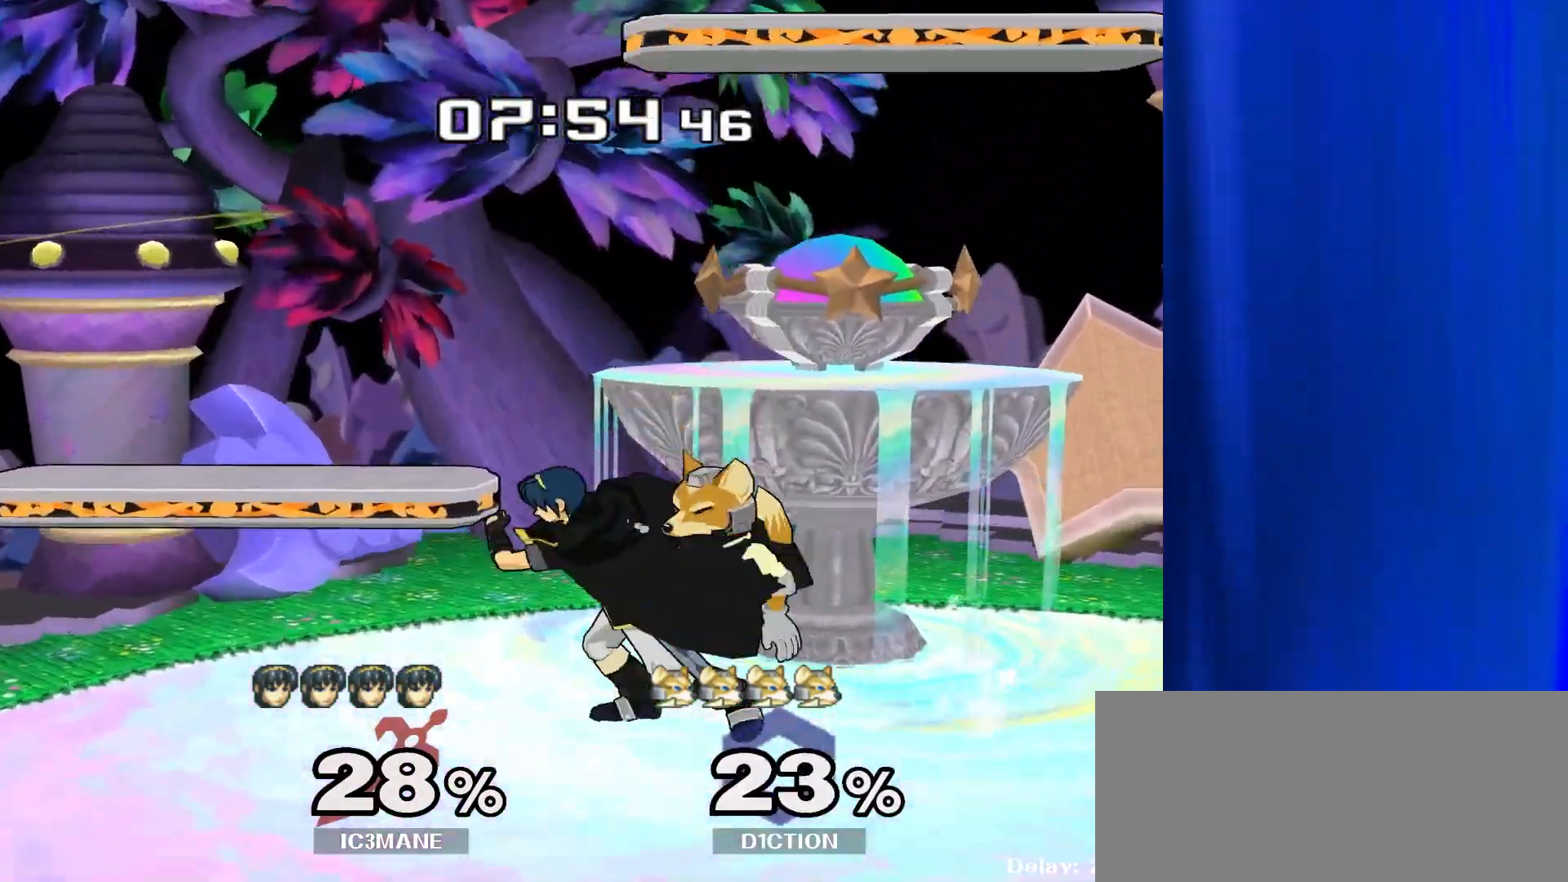
{"buttons": ["Y"], "left_stick": "left", "right_stick": "center", "events": [[33, "left_stick", "up"], [183, "left_stick", "center"], [433, "left_stick", "left"], [500, "Y", "down"]]}
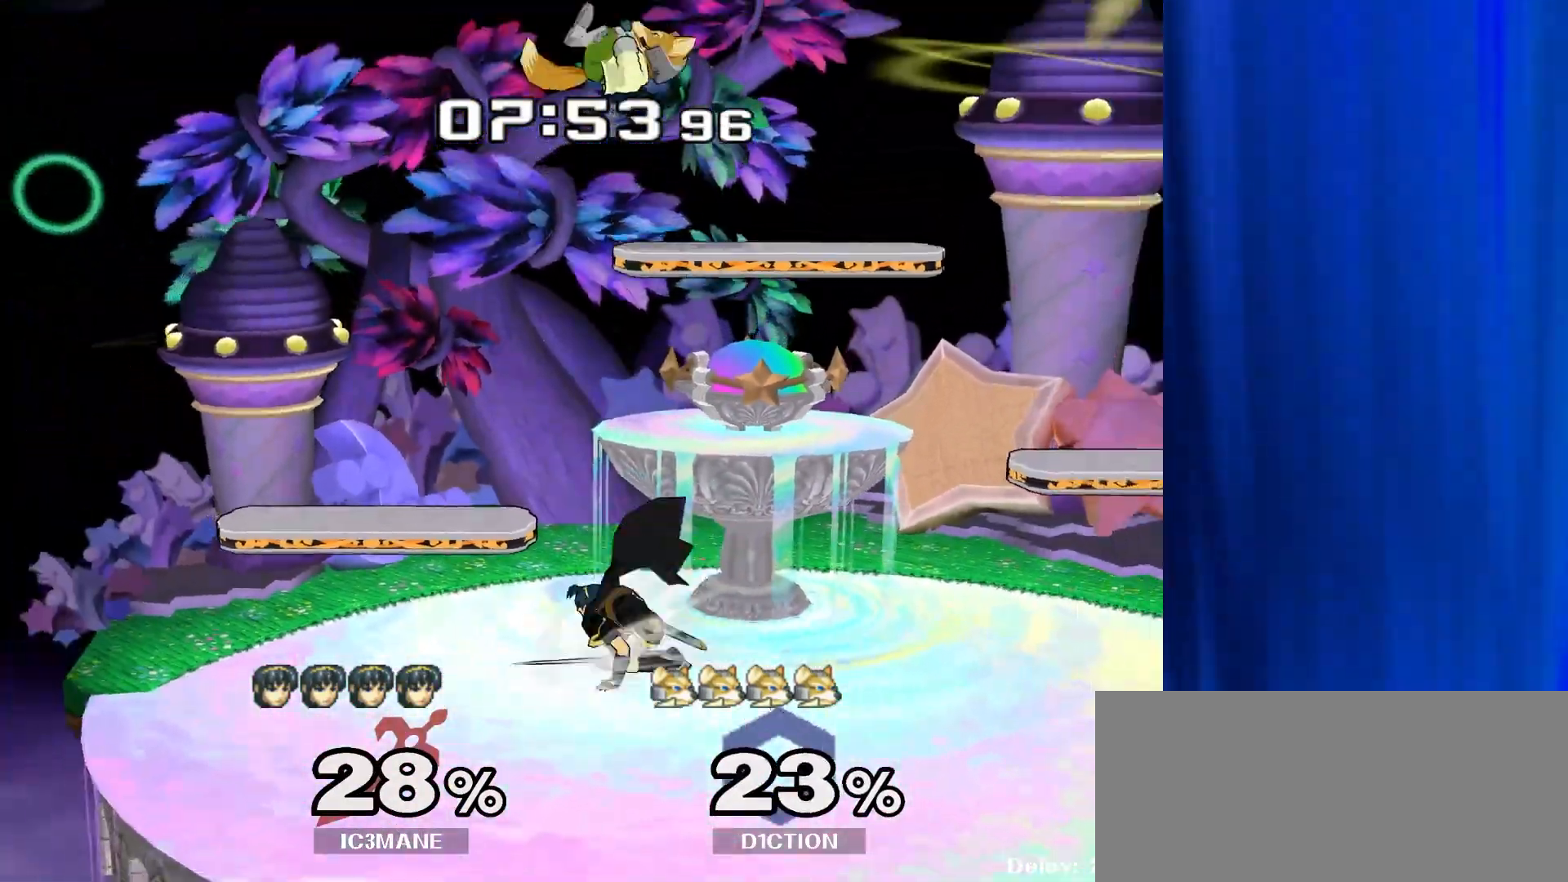
{"buttons": ["Y", "Z"], "left_stick": "center", "right_stick": "center"}
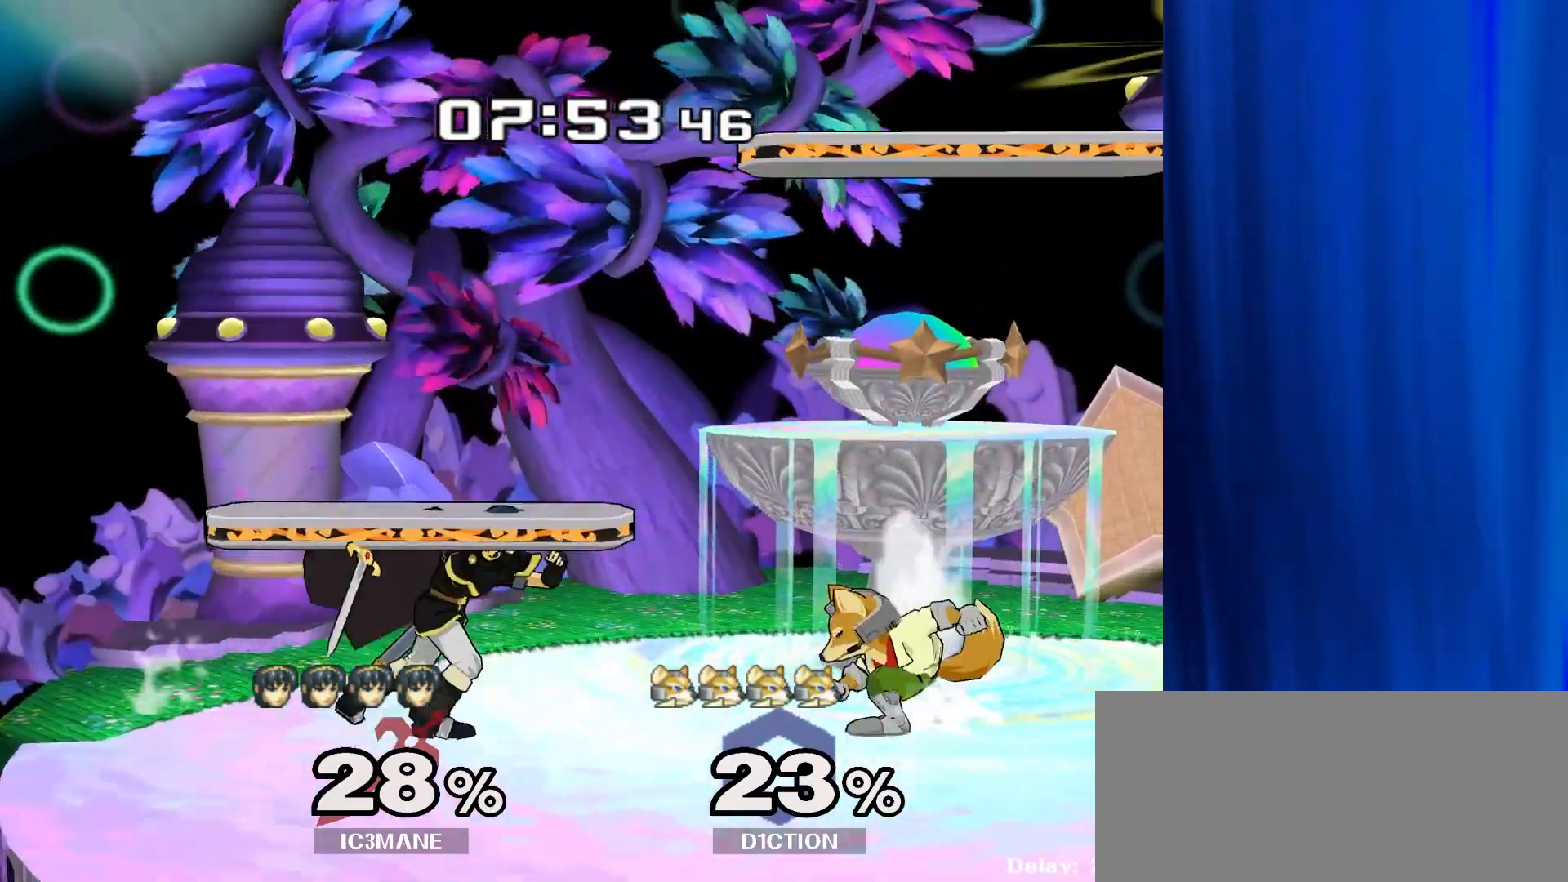
{"buttons": [], "left_stick": "center", "right_stick": "center", "events": [[17, "Z", "up"], [33, "Y", "up"], [217, "left_stick", "up"], [317, "left_stick", "center"]]}
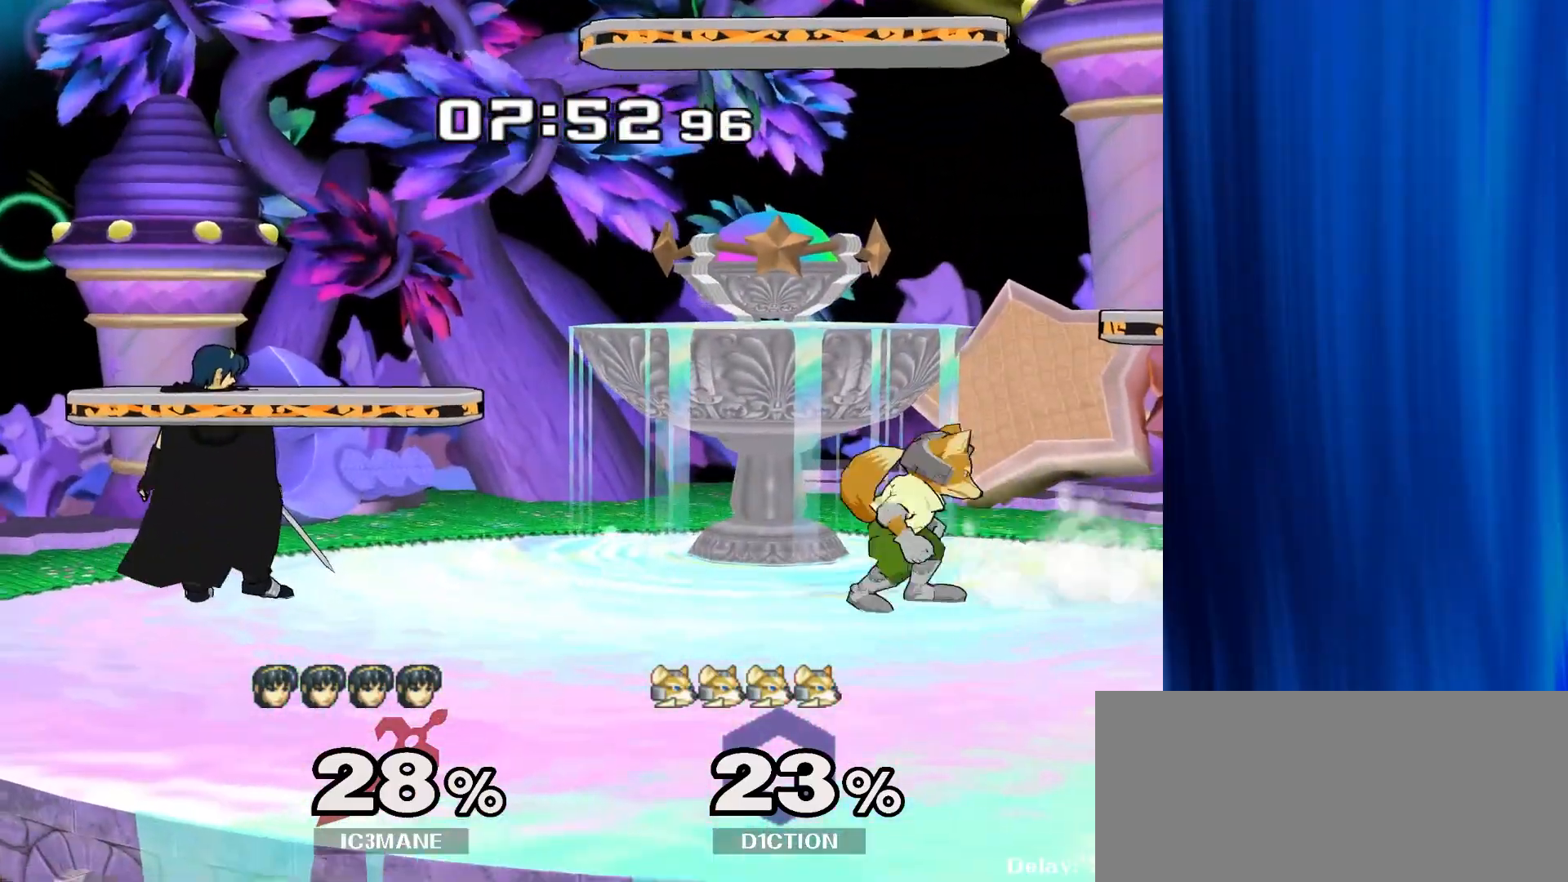
{"buttons": ["A"], "left_stick": "up", "right_stick": "center"}
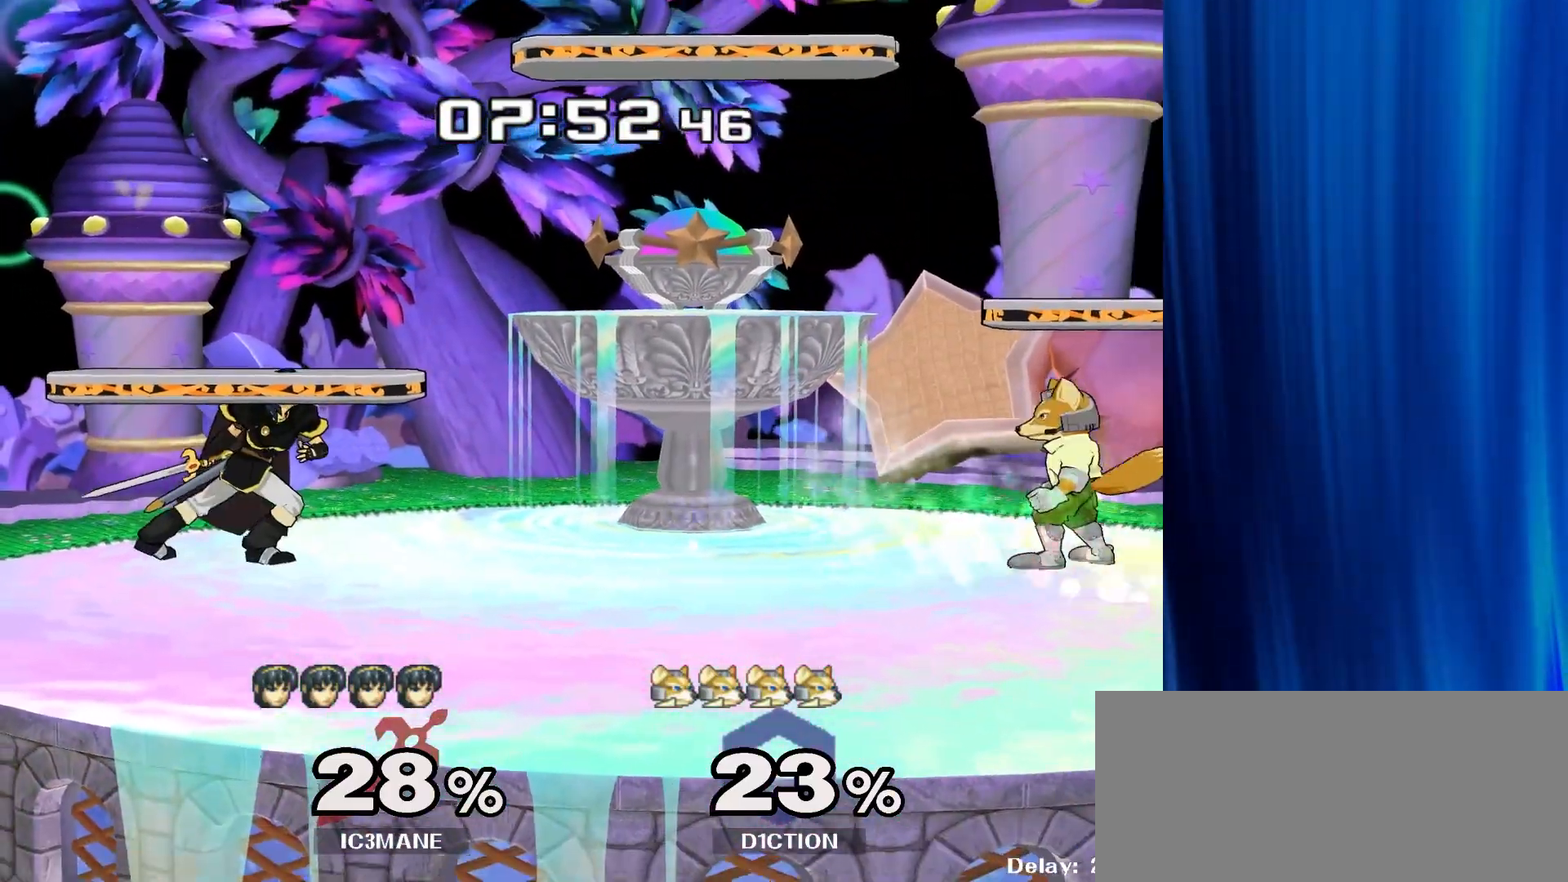
{"buttons": [], "left_stick": "center", "right_stick": "center", "events": [[33, "A", "up"], [150, "A", "down"], [267, "A", "up"], [417, "left_stick", "center"]]}
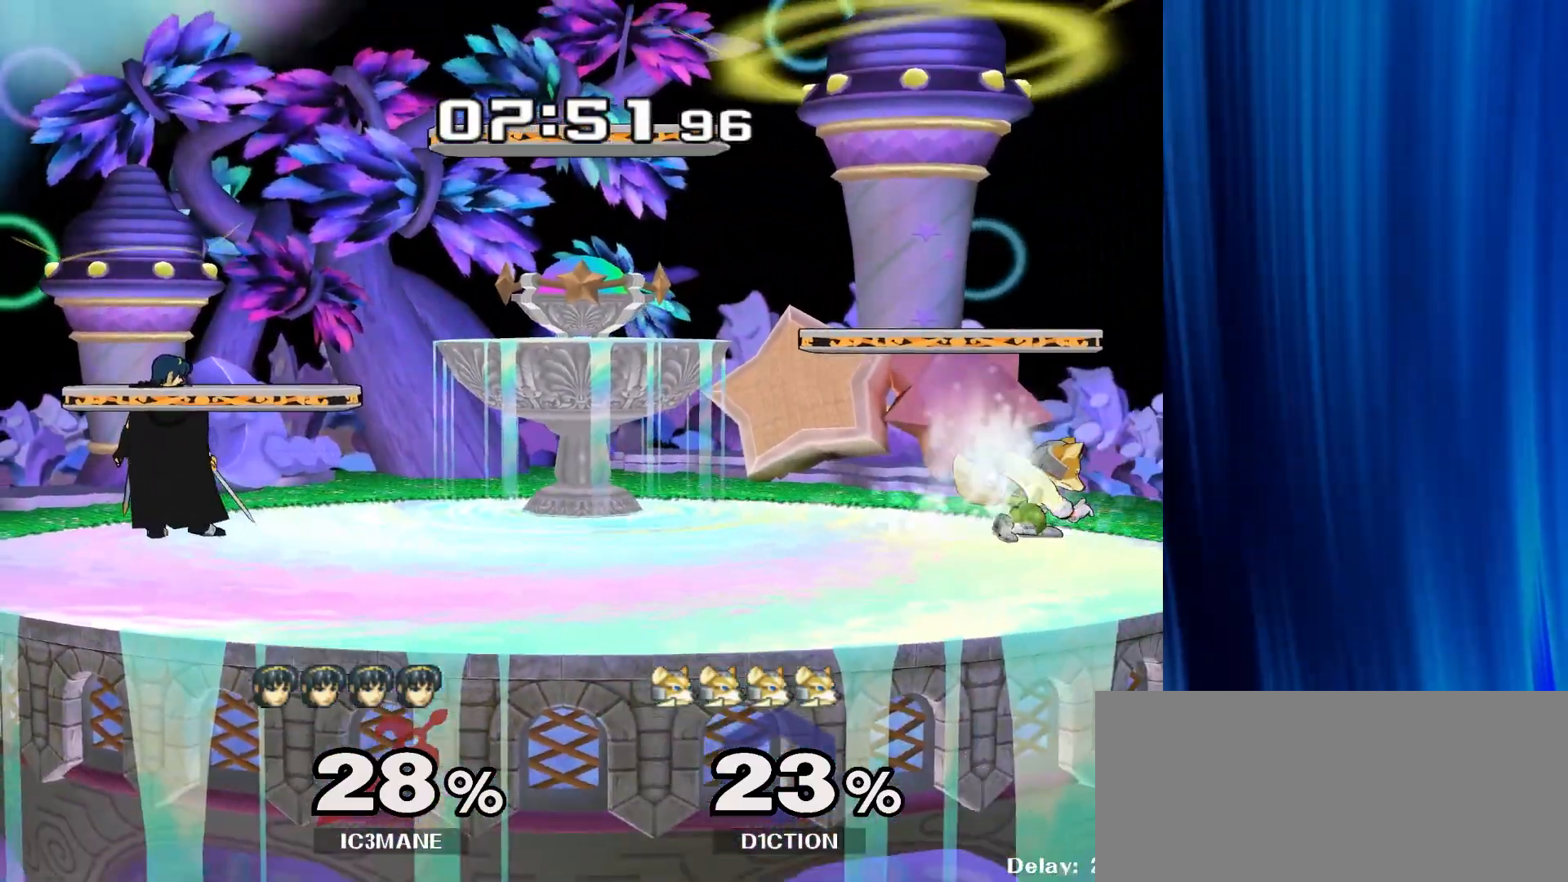
{"buttons": [], "left_stick": "center", "right_stick": "center", "events": [[100, "left_stick", "down-left"], [117, "Y", "down"], [183, "R1", "down"], [217, "Y", "up"], [250, "left_stick", "center"], [300, "R1", "up"], [383, "left_stick", "right"], [500, "left_stick", "center"]]}
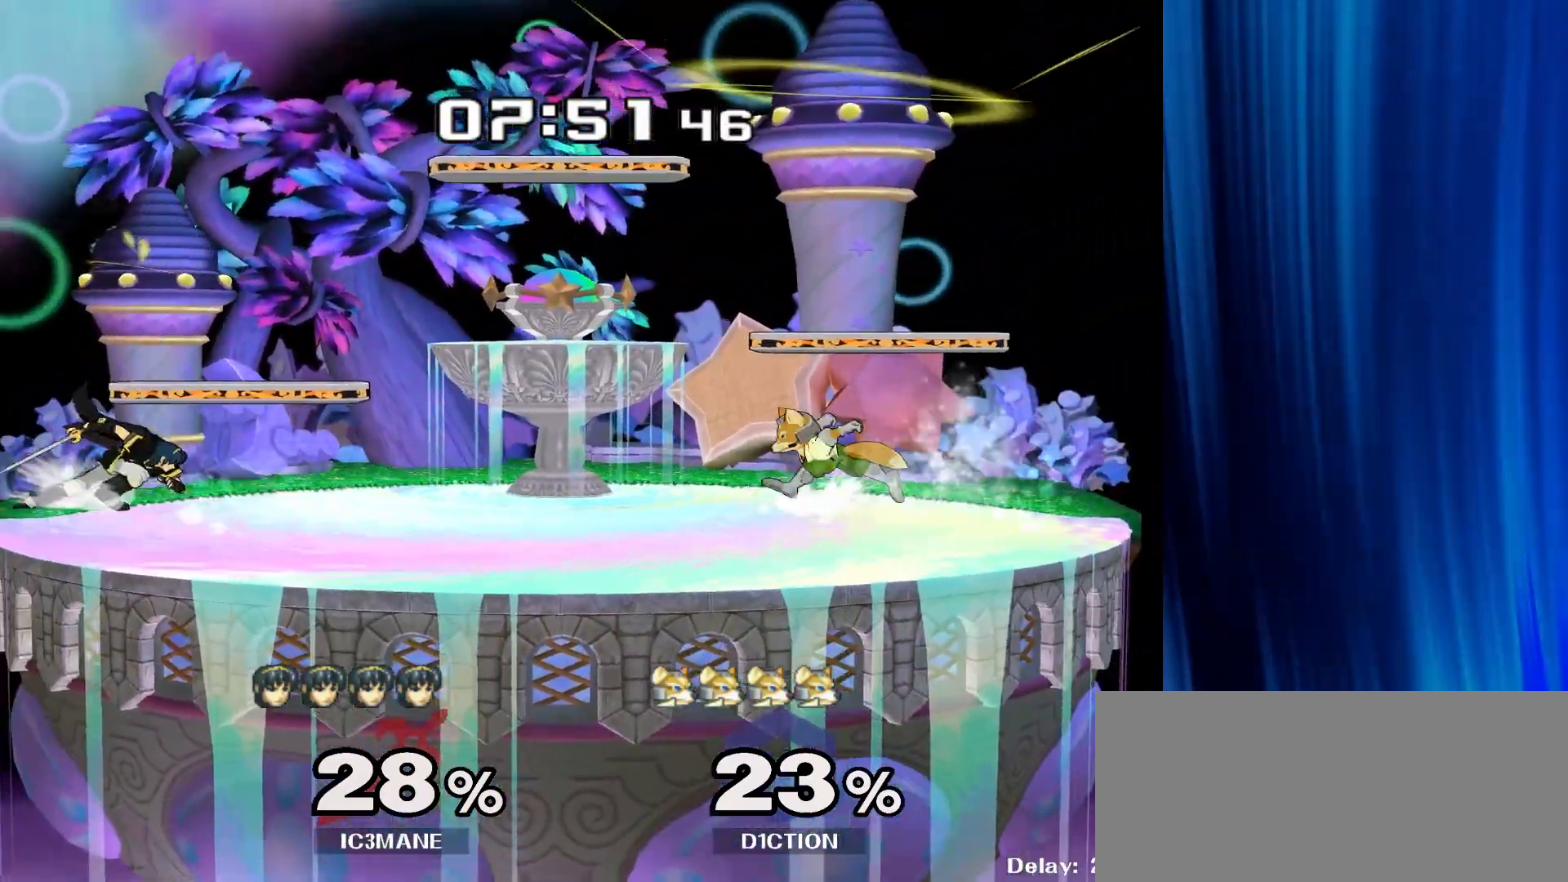
{"buttons": [], "left_stick": "left", "right_stick": "center", "events": [[17, "left_stick", "left"], [100, "left_stick", "right"], [233, "left_stick", "left"], [317, "left_stick", "up-right"], [433, "left_stick", "left"]]}
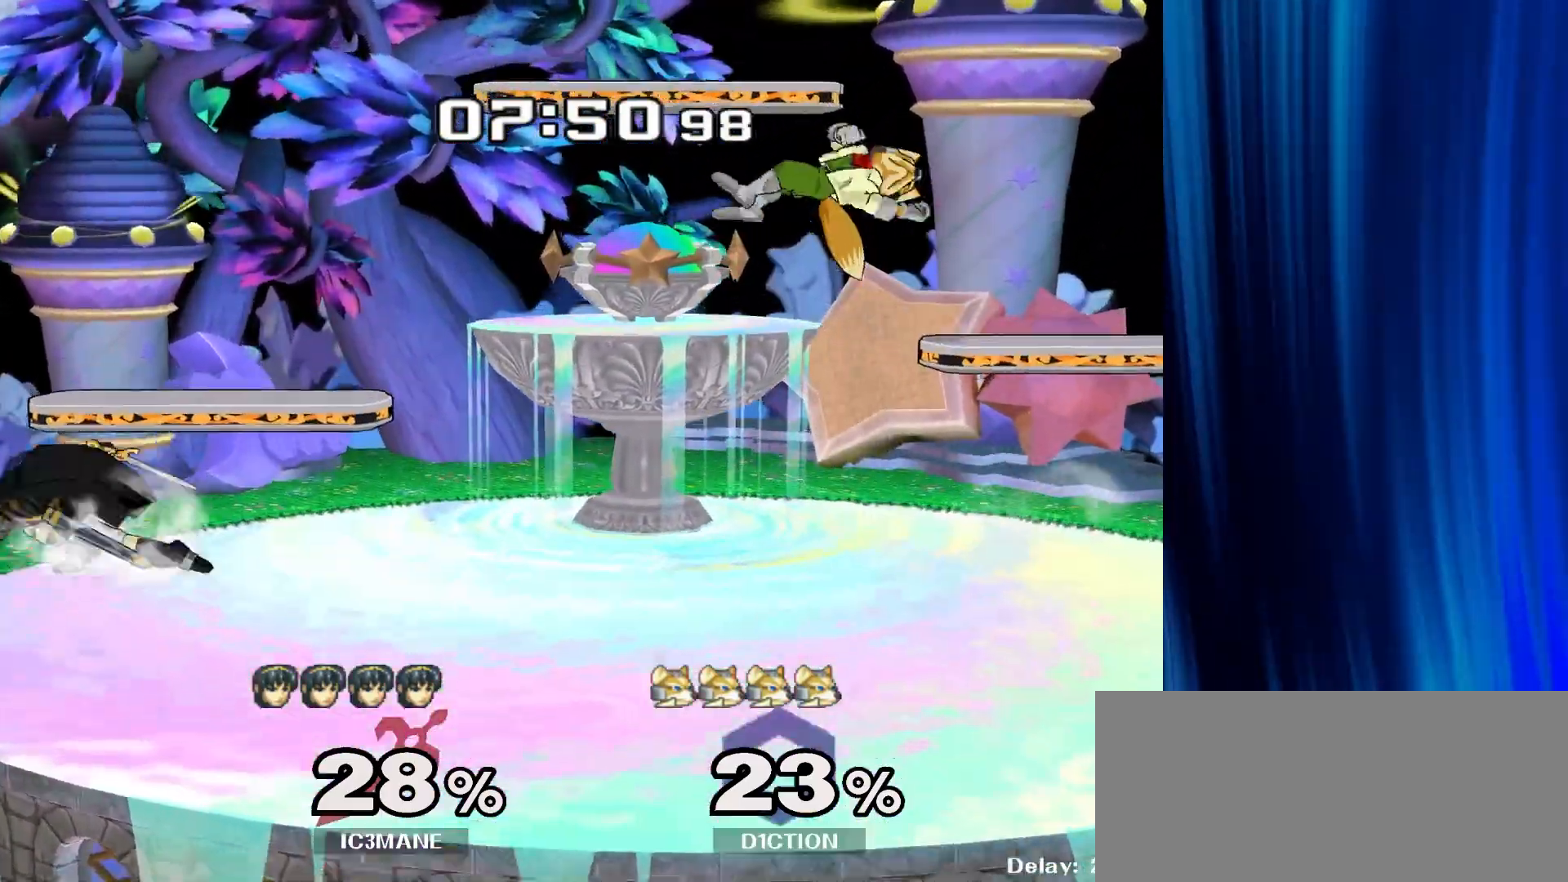
{"buttons": ["R1"], "left_stick": "down", "right_stick": "center", "events": [[17, "left_stick", "right"], [117, "left_stick", "left"], [200, "left_stick", "right"], [367, "Y", "down"], [367, "left_stick", "down"], [433, "R1", "down"], [450, "Y", "up"]]}
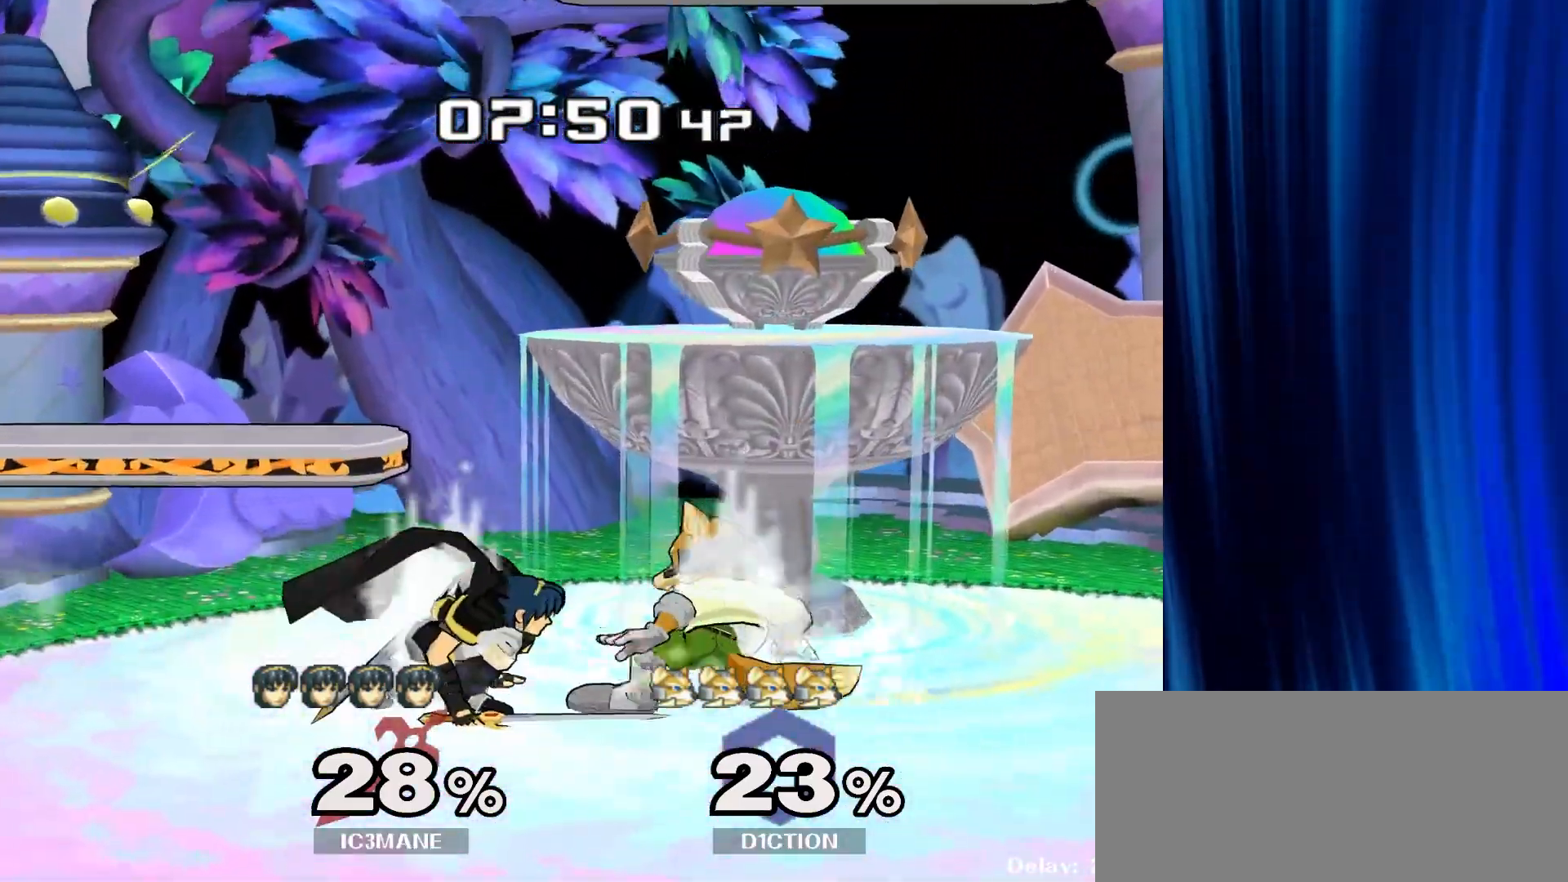
{"buttons": [], "left_stick": "down", "right_stick": "center", "events": [[17, "left_stick", "center"], [33, "R1", "up"], [150, "left_stick", "right"], [200, "Y", "down"], [233, "Z", "down"], [333, "left_stick", "center"], [367, "Y", "up"], [367, "Z", "up"], [400, "left_stick", "down"]]}
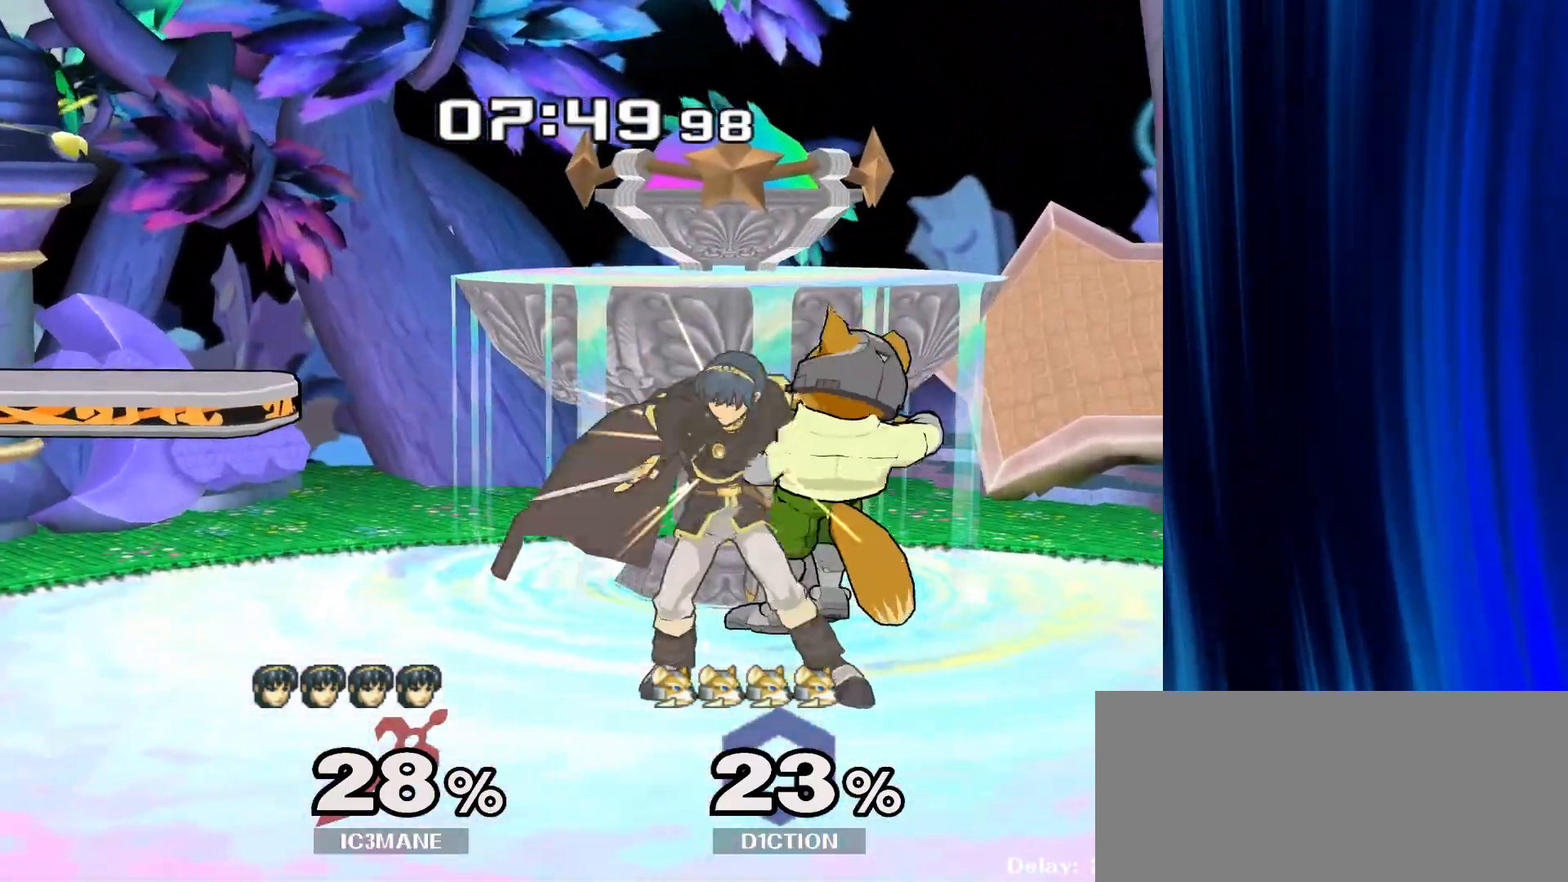
{"buttons": [], "left_stick": "center", "right_stick": "center", "events": [[317, "left_stick", "center"]]}
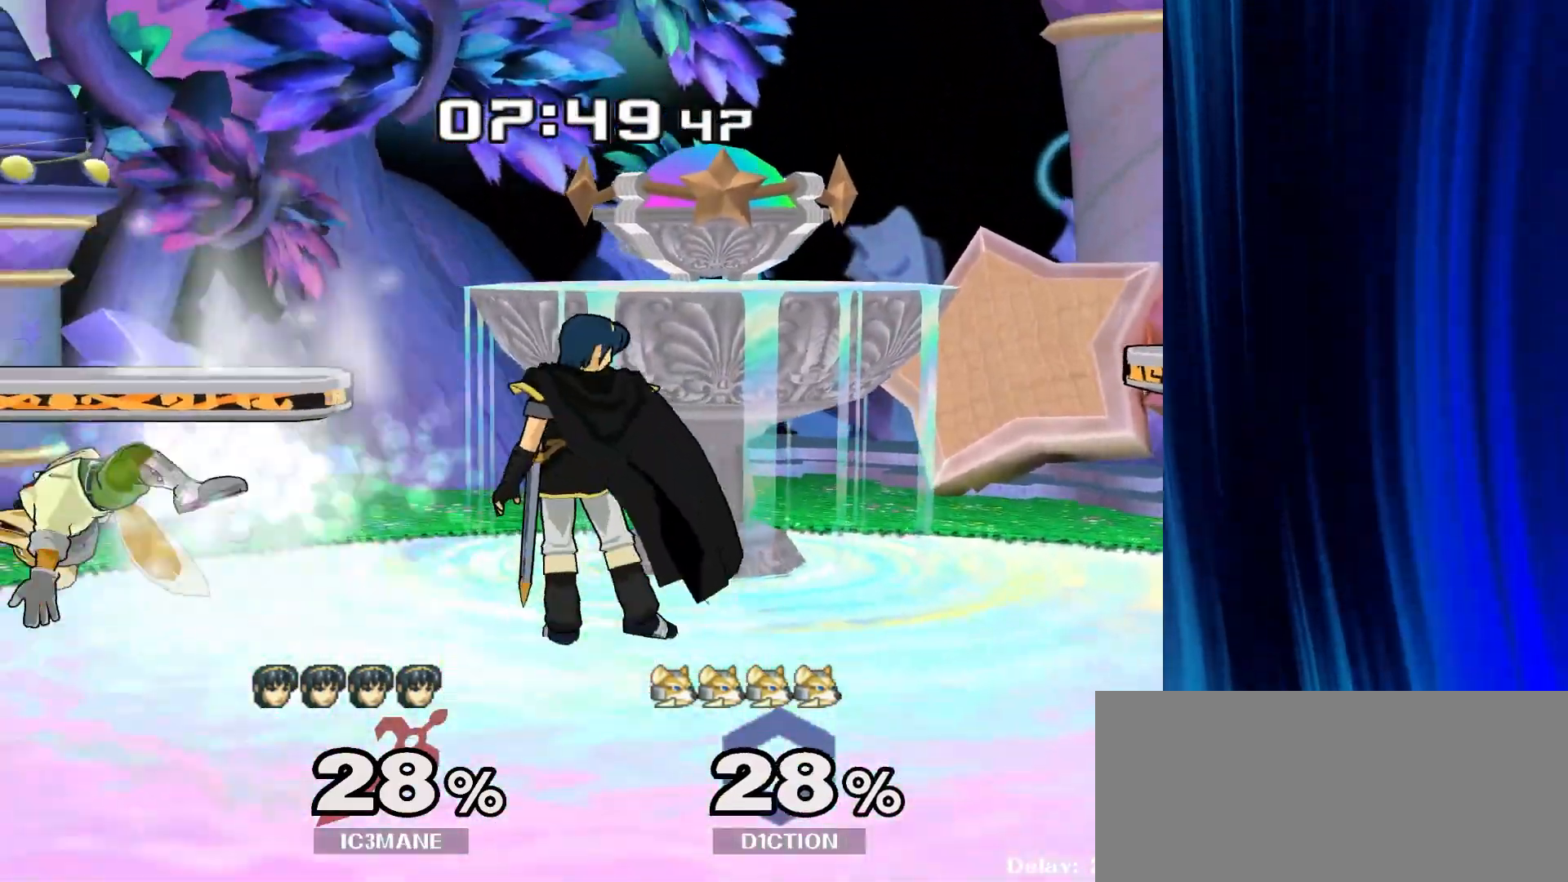
{"buttons": [], "left_stick": "left", "right_stick": "center", "events": [[417, "left_stick", "left"]]}
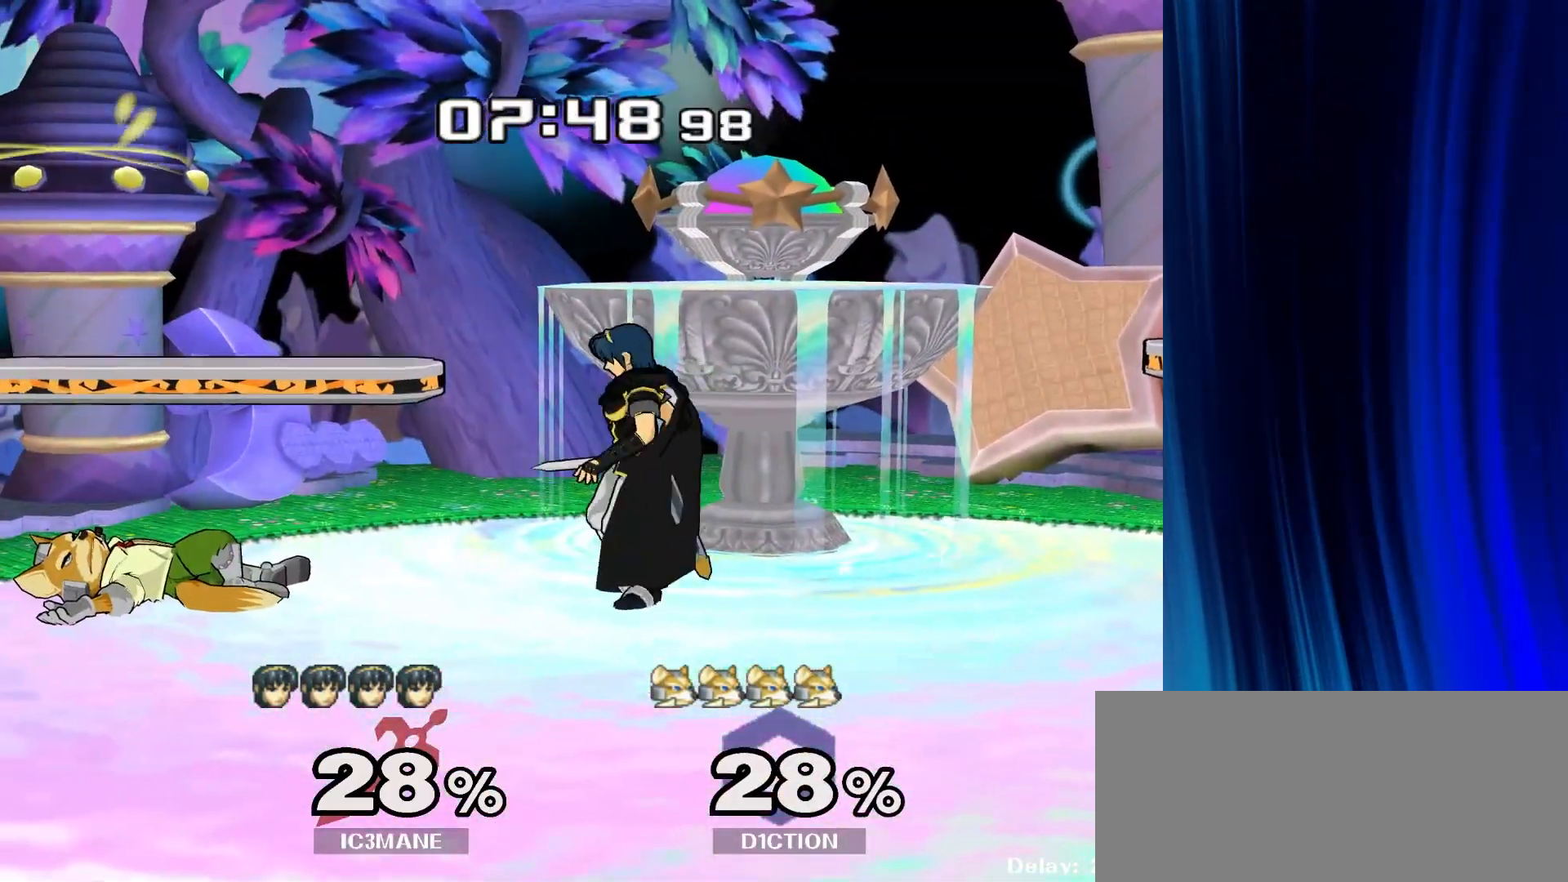
{"buttons": [], "left_stick": "down-left", "right_stick": "center", "events": [[117, "left_stick", "down-right"], [133, "Y", "down"], [200, "R1", "down"], [233, "Y", "up"], [250, "left_stick", "down-left"], [300, "R1", "up"]]}
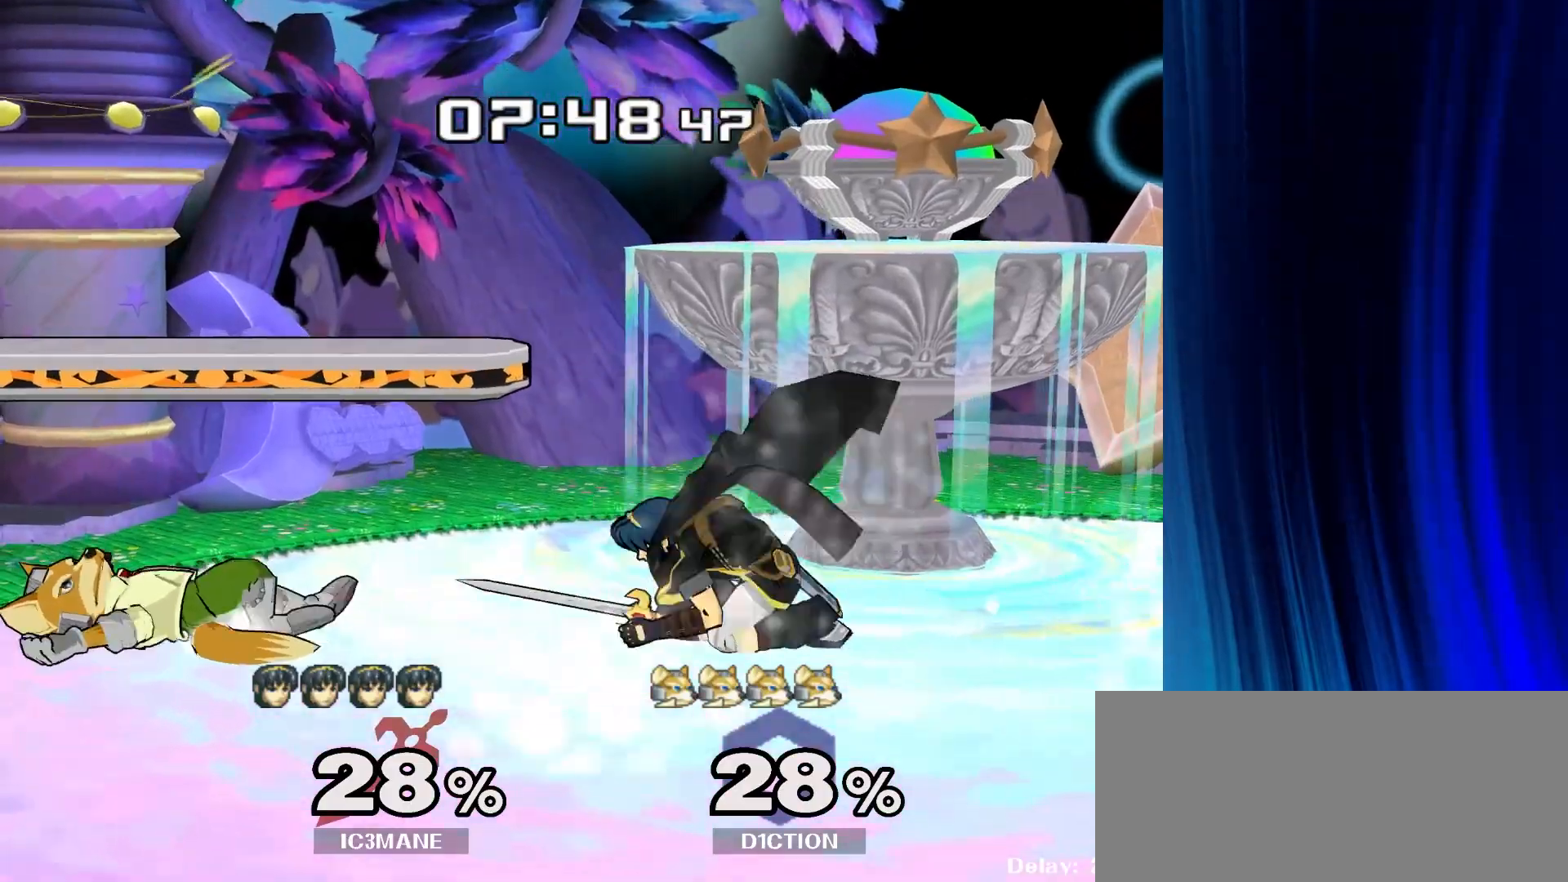
{"buttons": [], "left_stick": "center", "right_stick": "center", "events": [[67, "left_stick", "center"], [200, "left_stick", "down-right"], [233, "Y", "down"], [283, "R1", "down"], [350, "Y", "up"], [400, "R1", "up"], [400, "left_stick", "center"]]}
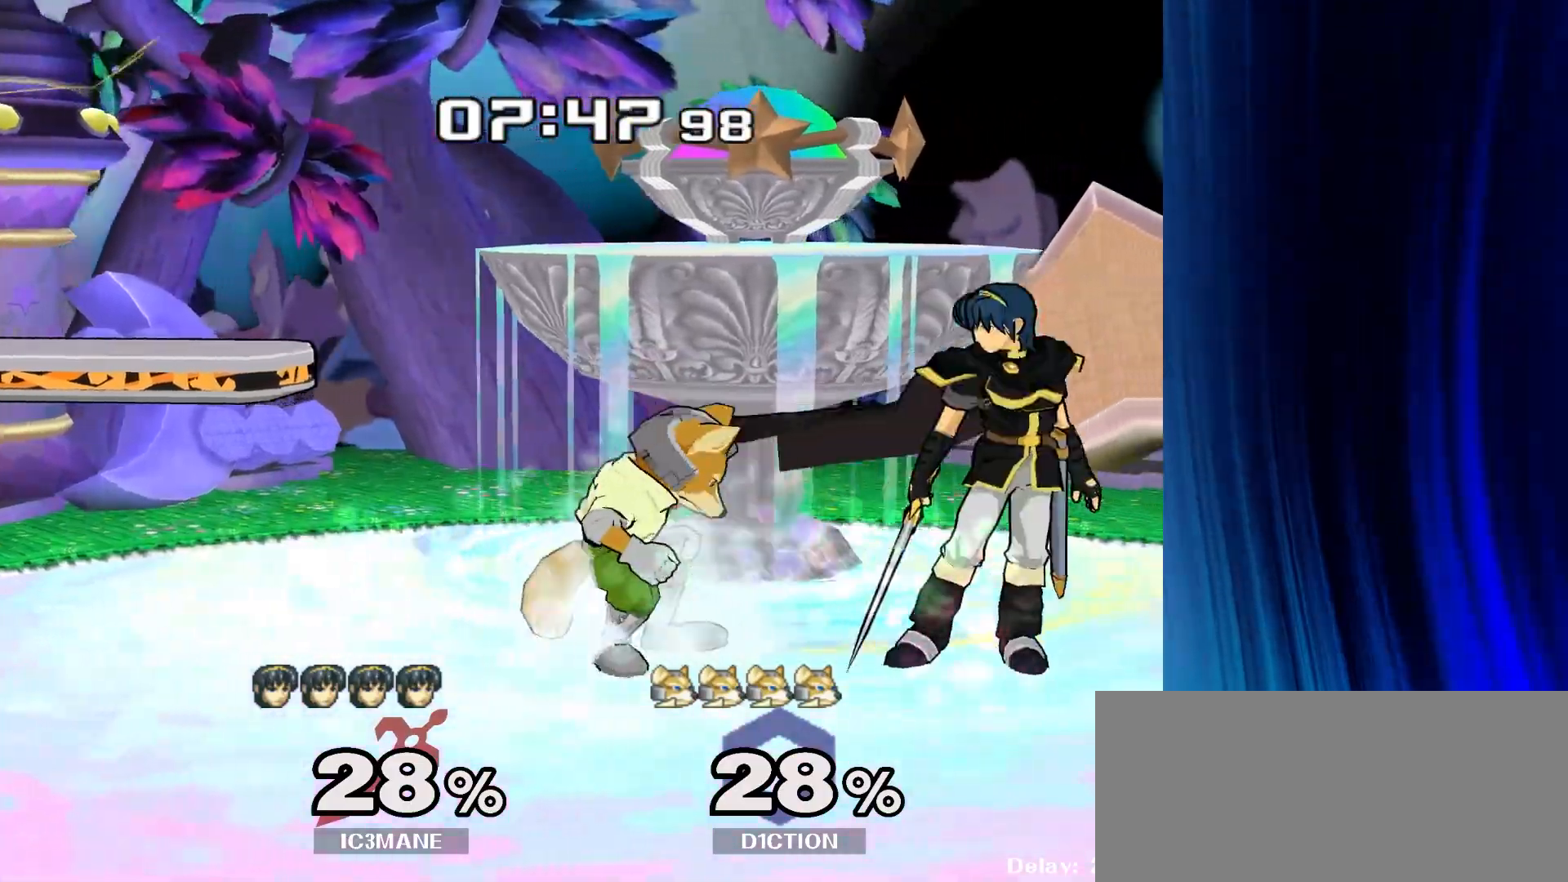
{"buttons": [], "left_stick": "center", "right_stick": "center", "events": [[17, "right_stick", "left"], [83, "right_stick", "center"]]}
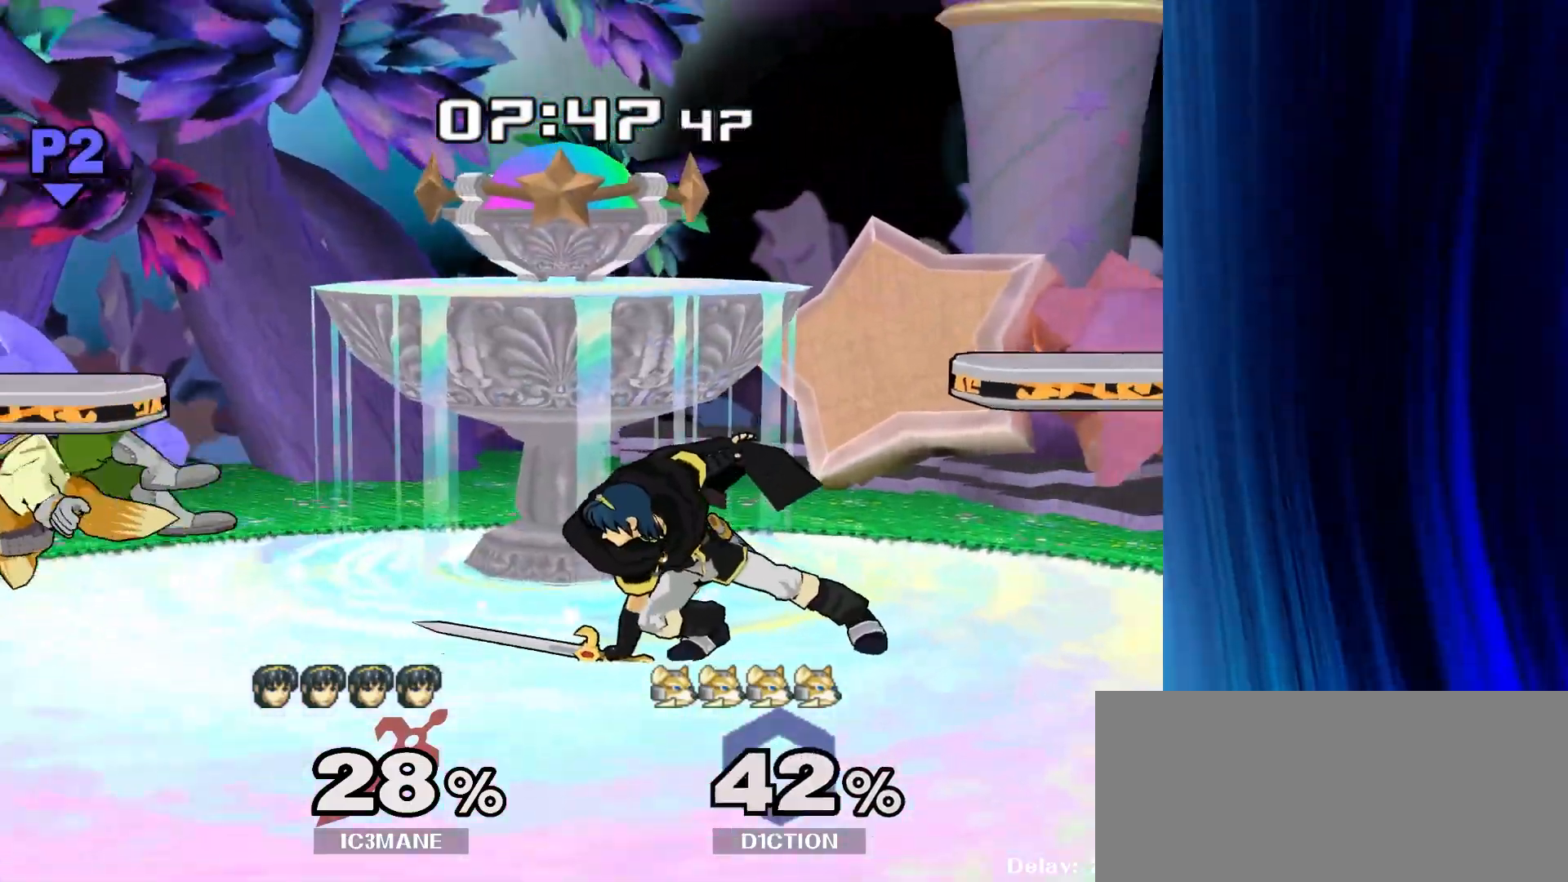
{"buttons": [], "left_stick": "center", "right_stick": "center", "events": [[200, "left_stick", "left"], [317, "left_stick", "center"]]}
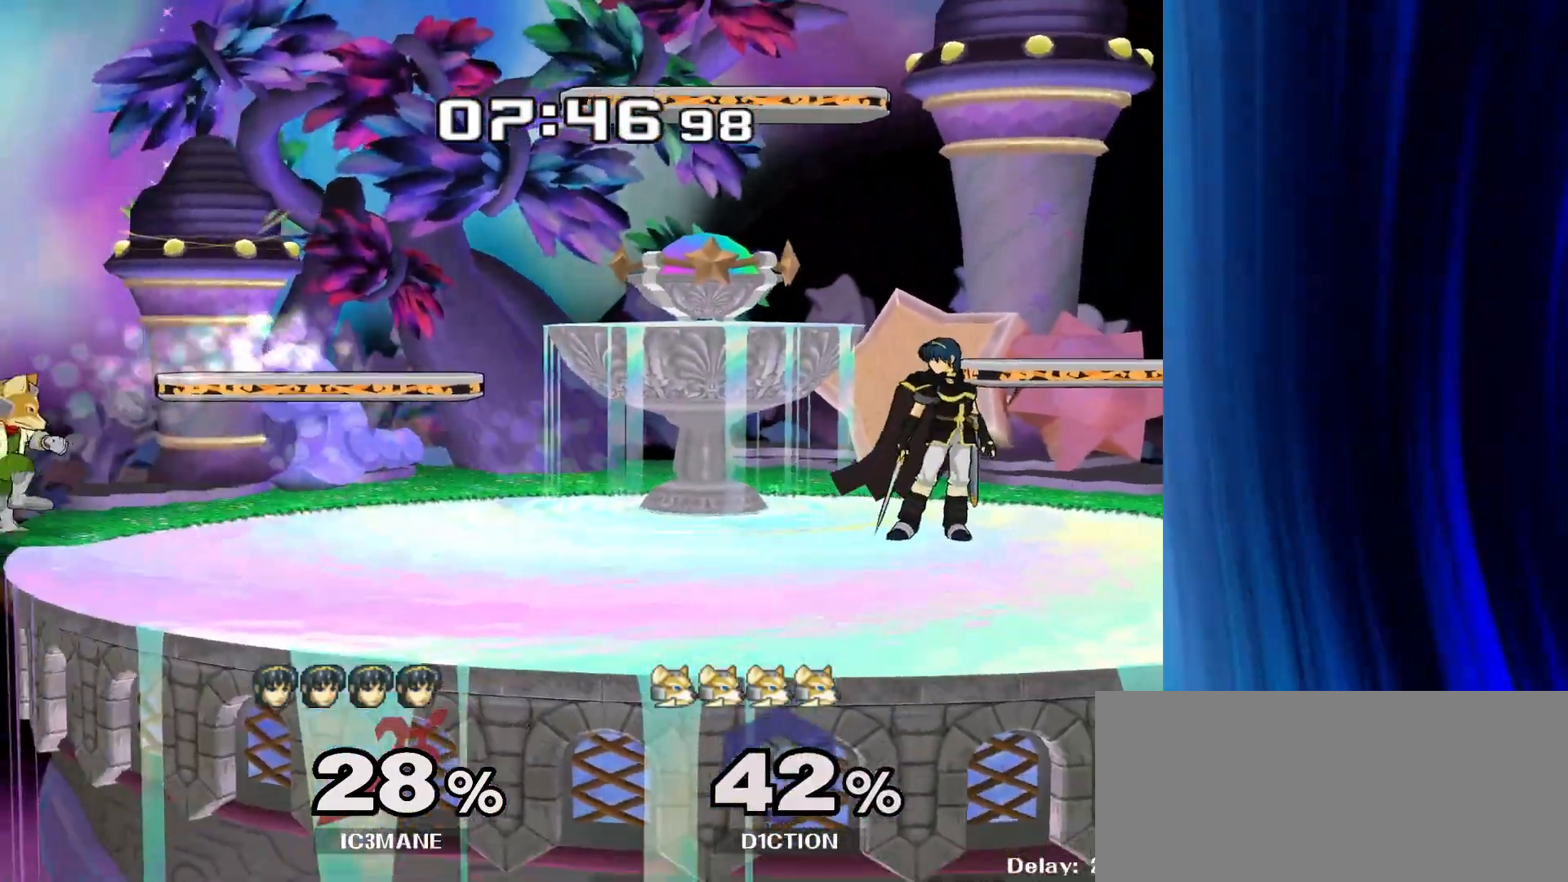
{"buttons": [], "left_stick": "right", "right_stick": "center", "events": [[67, "left_stick", "down-left"], [100, "Y", "down"], [167, "R1", "down"], [217, "Y", "up"], [250, "left_stick", "center"], [283, "R1", "up"], [417, "left_stick", "left"], [500, "left_stick", "right"]]}
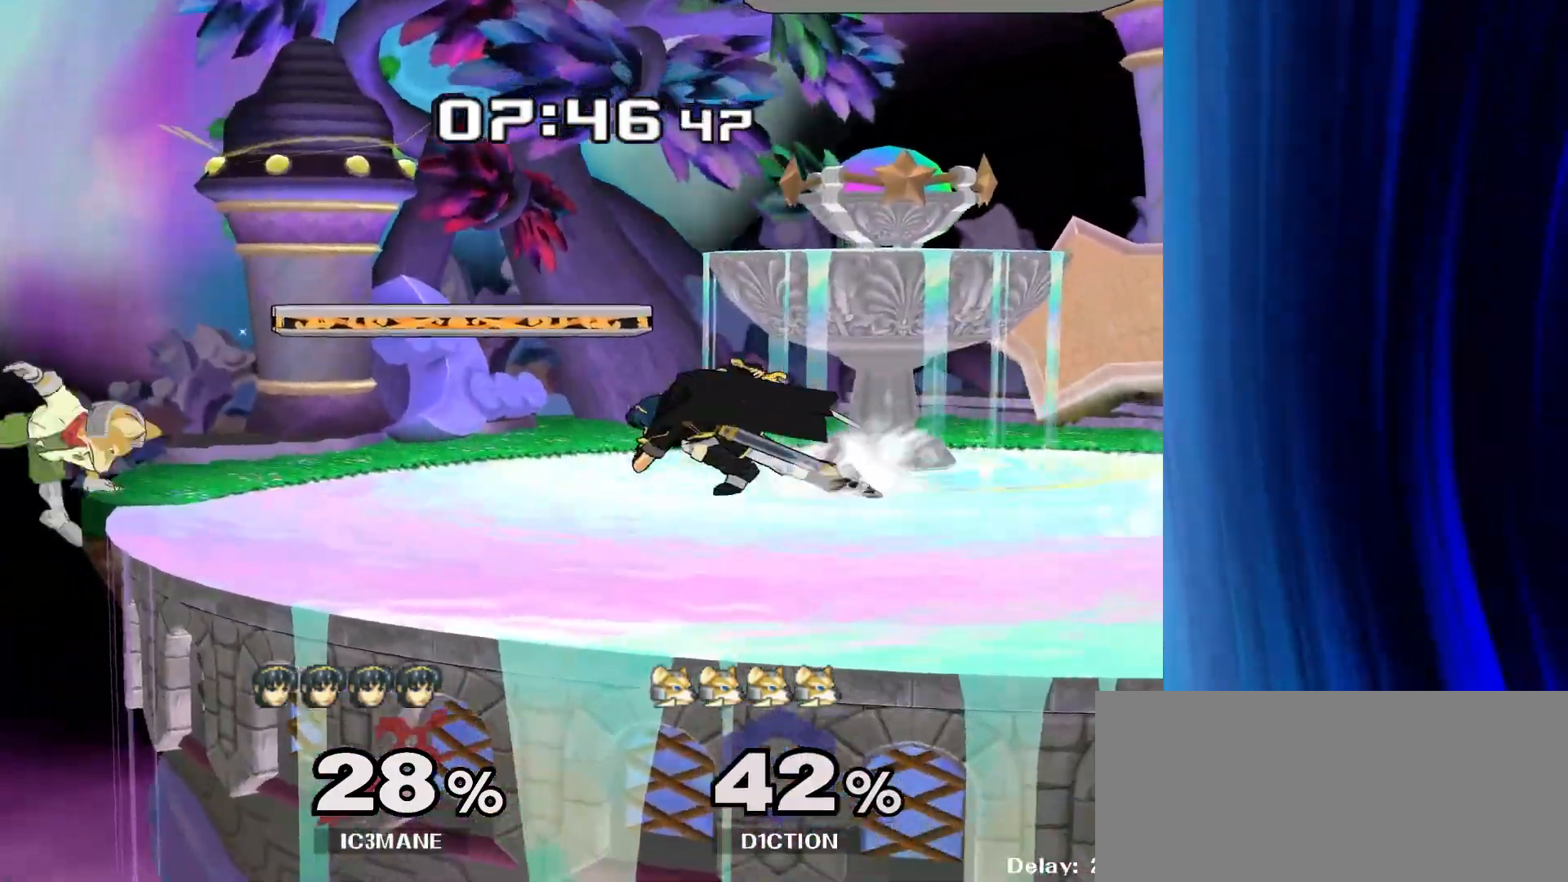
{"buttons": [], "left_stick": "left", "right_stick": "center", "events": [[83, "left_stick", "left"], [200, "left_stick", "center"], [367, "left_stick", "right"], [467, "left_stick", "left"]]}
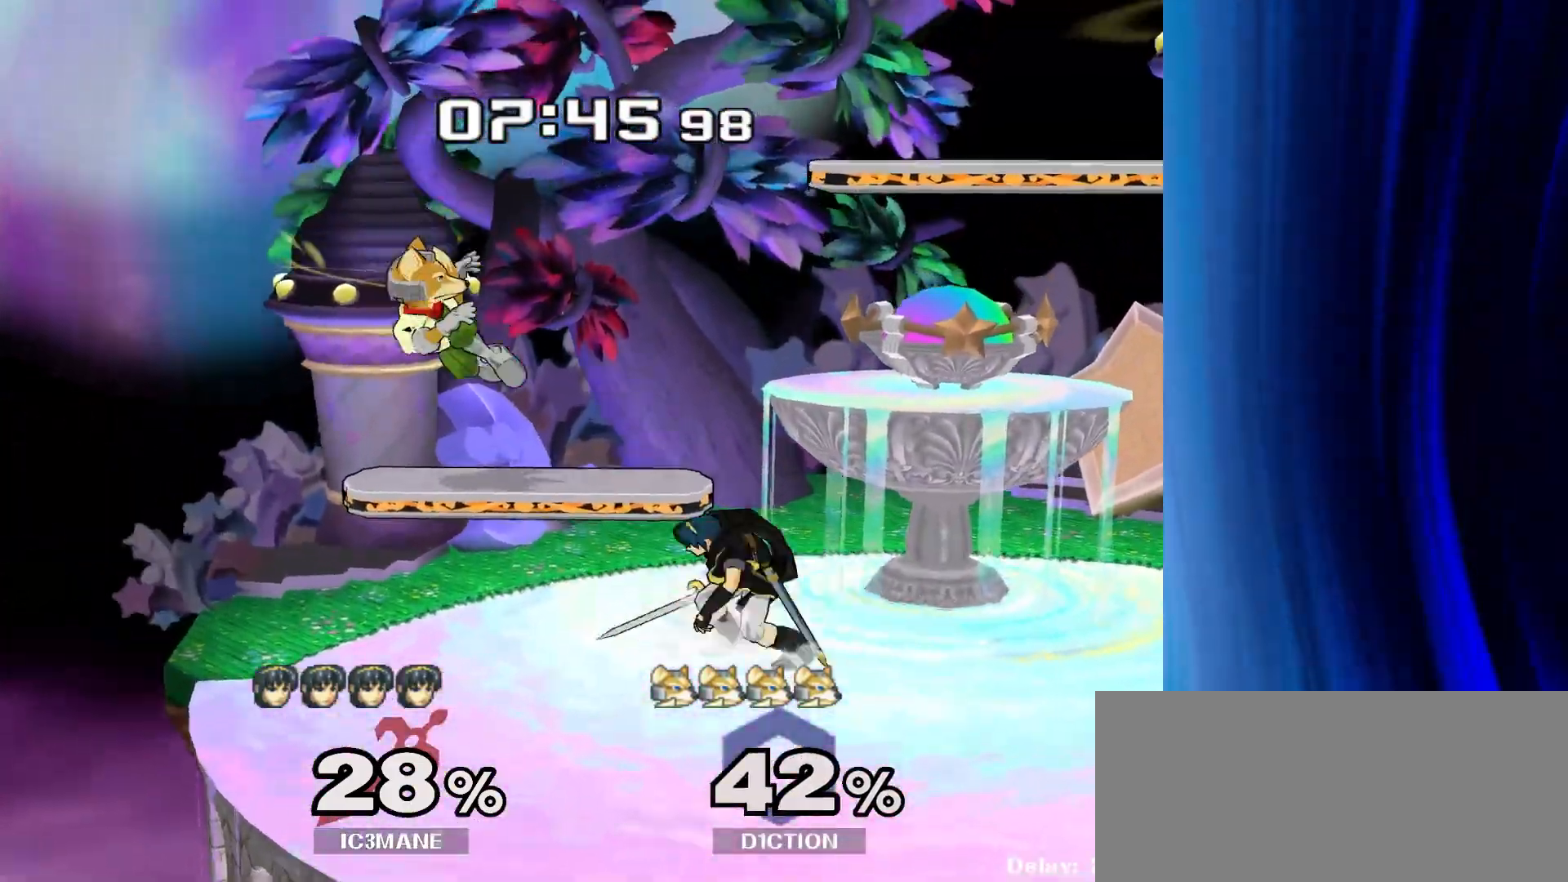
{"buttons": [], "left_stick": "right", "right_stick": "center", "events": [[33, "Y", "down"], [50, "left_stick", "center"], [133, "A", "down"], [183, "Y", "up"], [200, "left_stick", "right"], [267, "A", "up"]]}